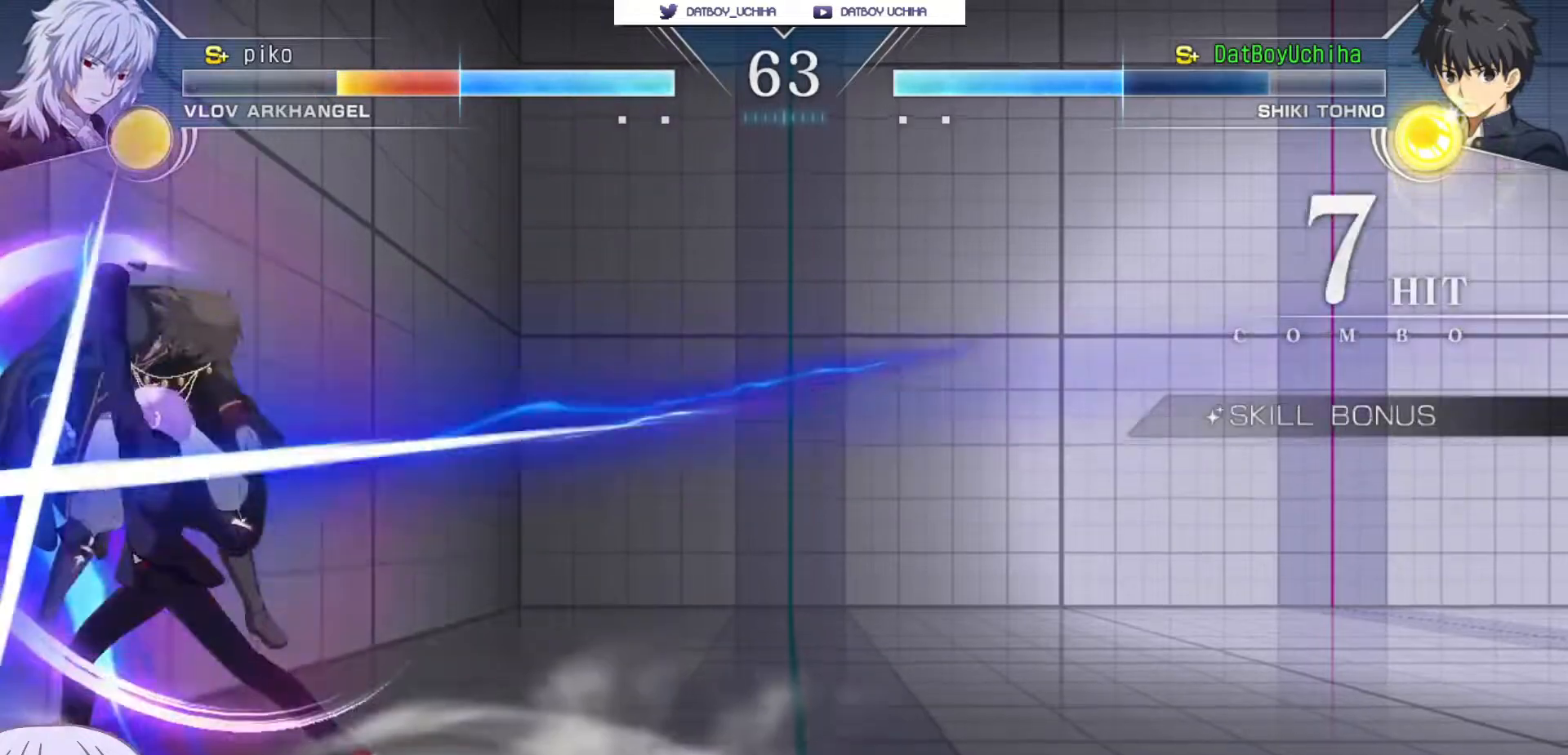
Gameplay with a controller (arcade stick); each line is a JSON object with the inputs held at the frame after it. "events" lists button and stick changes between this image and that frame as [ms after this image, input, new state], when the widget could be followed in between. Not read: L3 R3.
{"buttons": [], "left_stick": "center", "events": [[17, "R1", "down"], [67, "left_stick", "center"], [417, "R1", "up"]]}
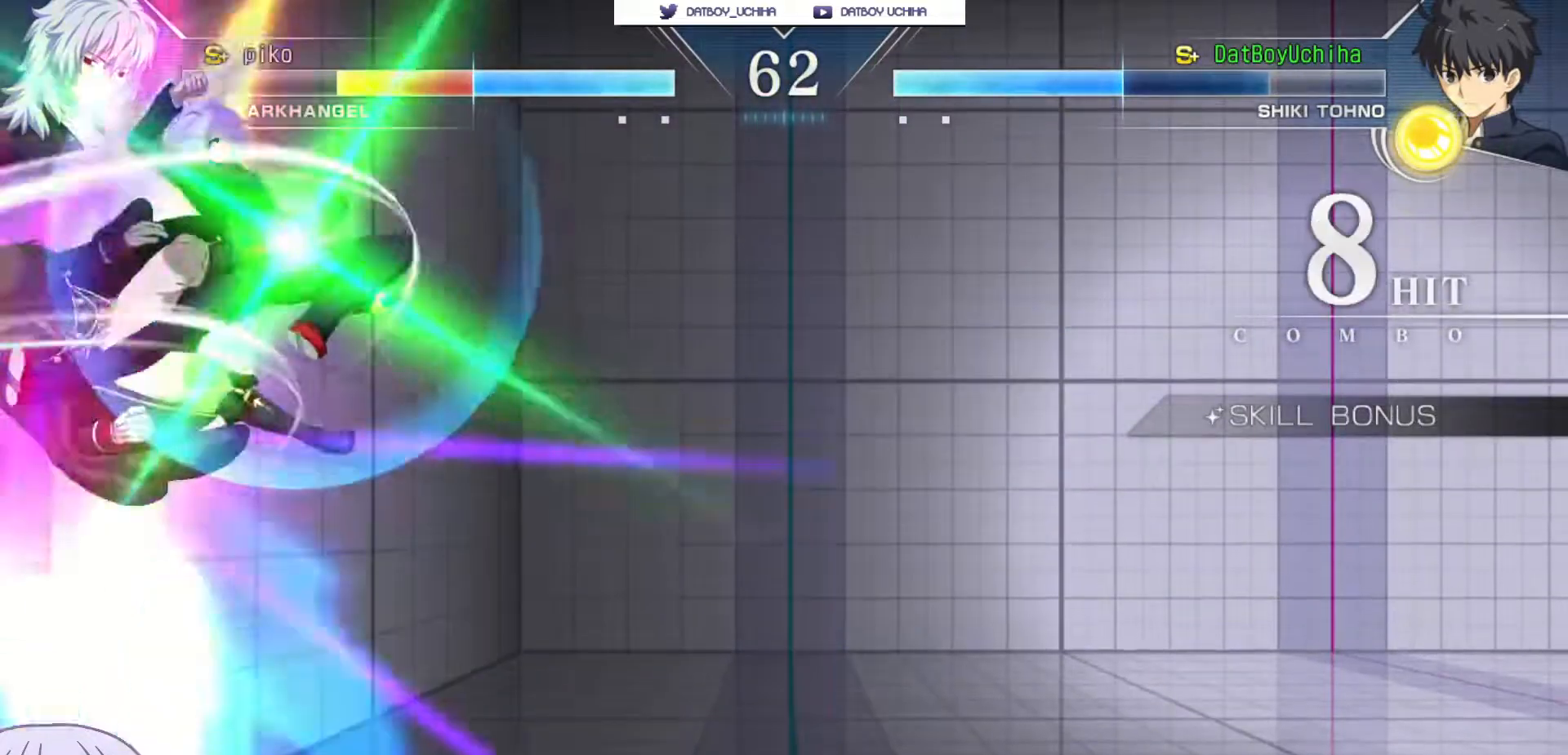
{"buttons": ["TRIANGLE"], "left_stick": "center", "events": [[167, "SQUARE", "down"], [233, "SQUARE", "up"], [450, "TRIANGLE", "down"]]}
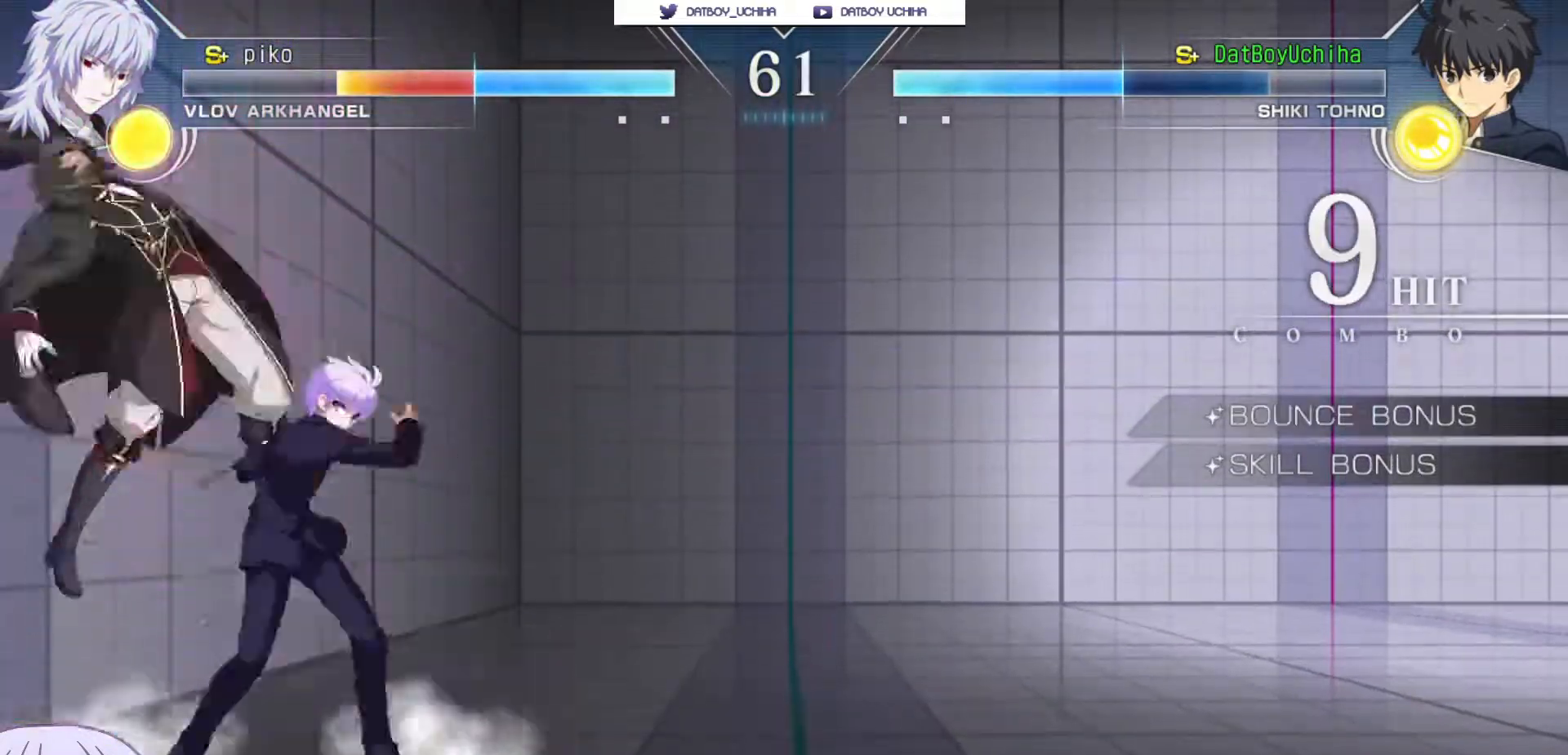
{"buttons": [], "left_stick": "center", "events": [[17, "TRIANGLE", "up"], [317, "TRIANGLE", "down"], [383, "TRIANGLE", "up"]]}
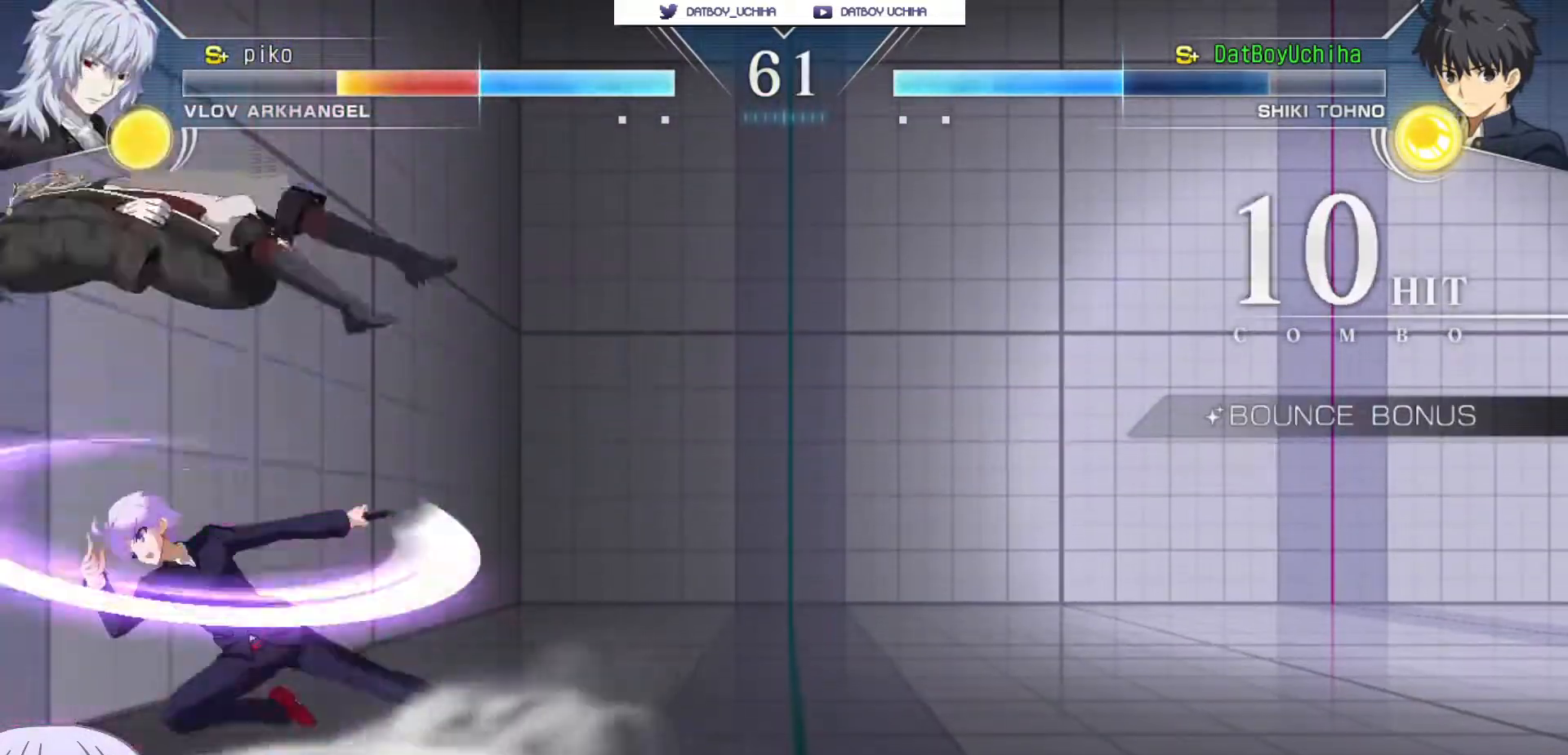
{"buttons": [], "left_stick": "center", "events": [[33, "TRIANGLE", "down"], [83, "TRIANGLE", "up"], [250, "left_stick", "down"], [350, "left_stick", "right"], [400, "SQUARE", "down"], [400, "left_stick", "center"], [467, "SQUARE", "up"]]}
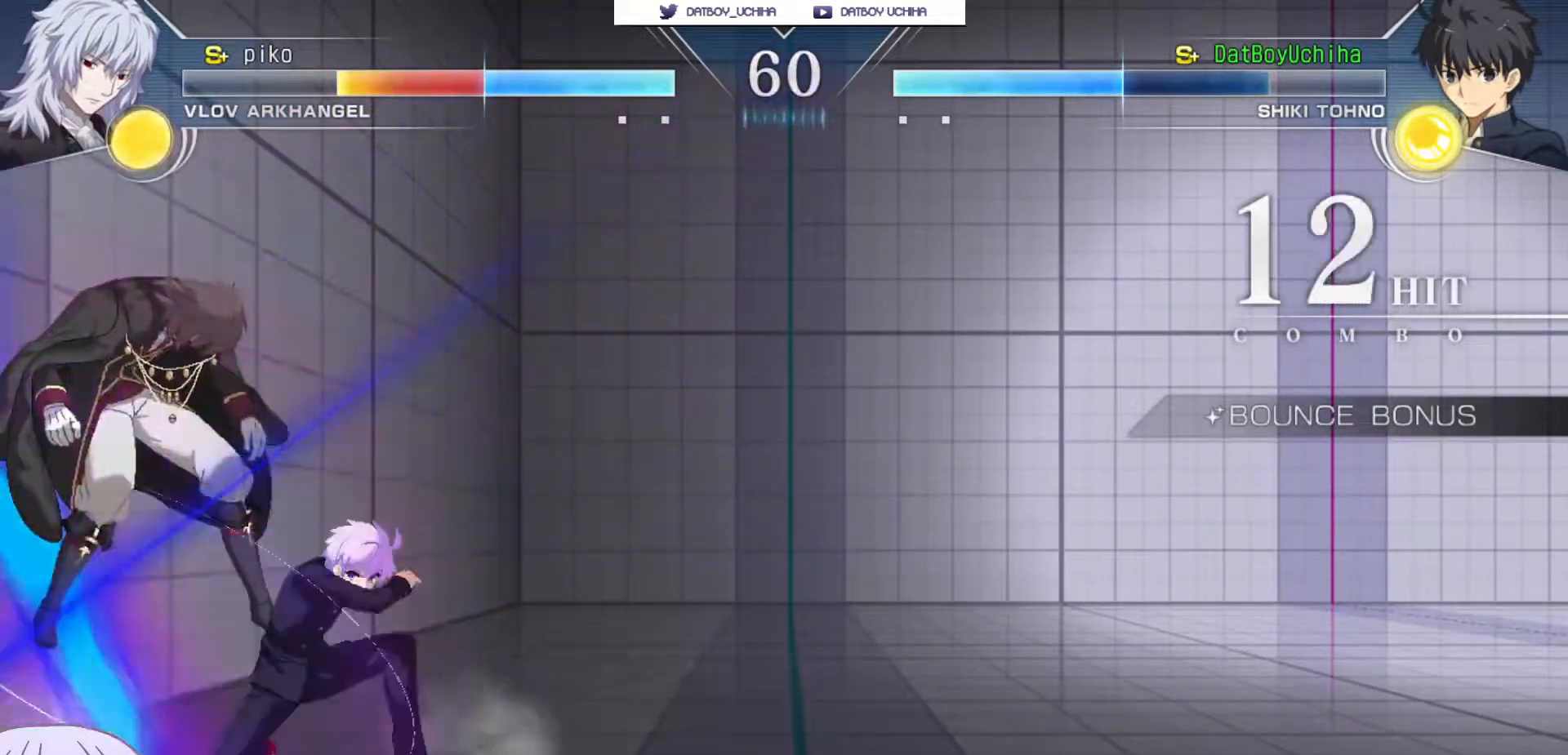
{"buttons": [], "left_stick": "down", "events": [[333, "SQUARE", "down"], [417, "SQUARE", "up"], [433, "left_stick", "right"], [483, "left_stick", "down"]]}
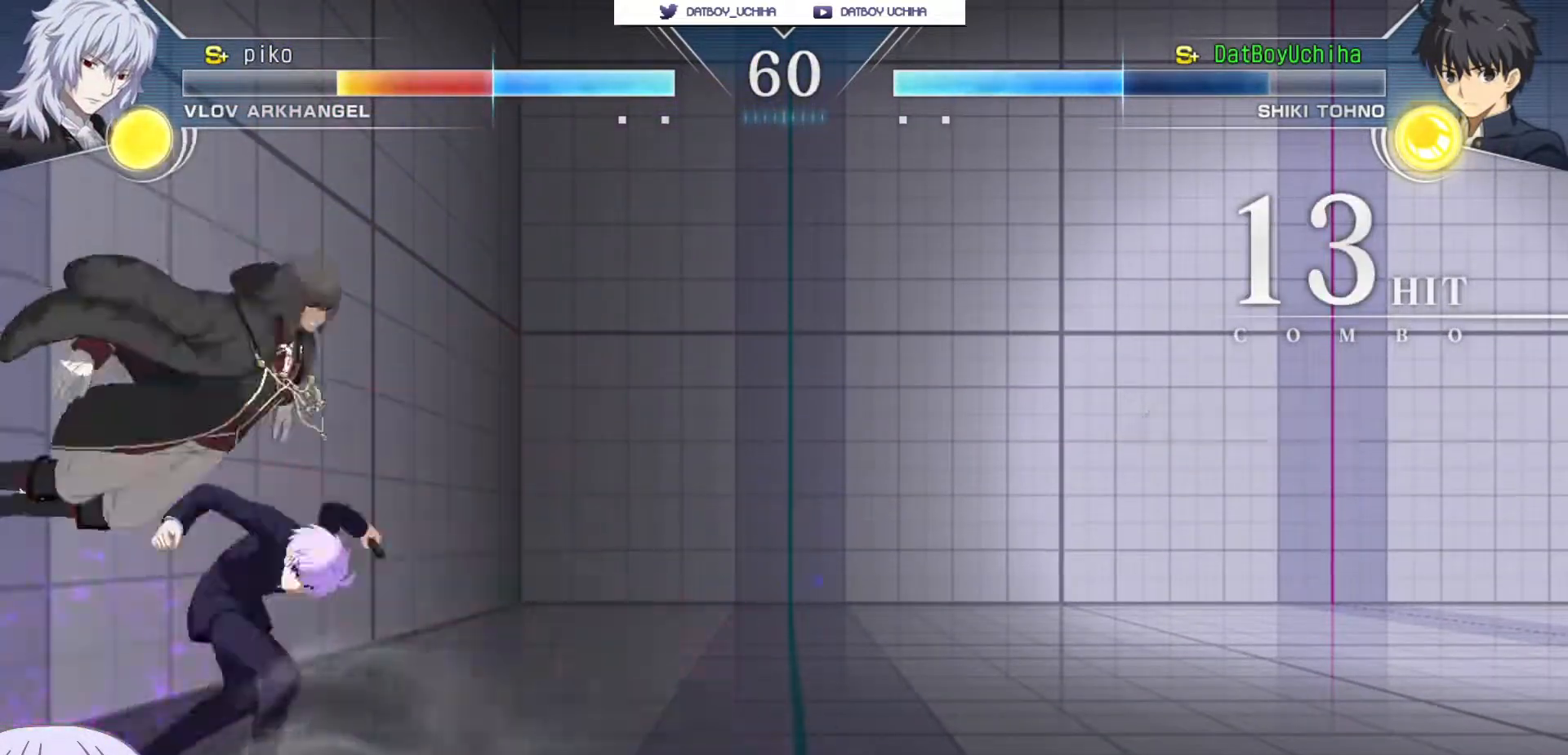
{"buttons": [], "left_stick": "center", "events": [[117, "R1", "down"], [133, "left_stick", "center"], [183, "R1", "up"]]}
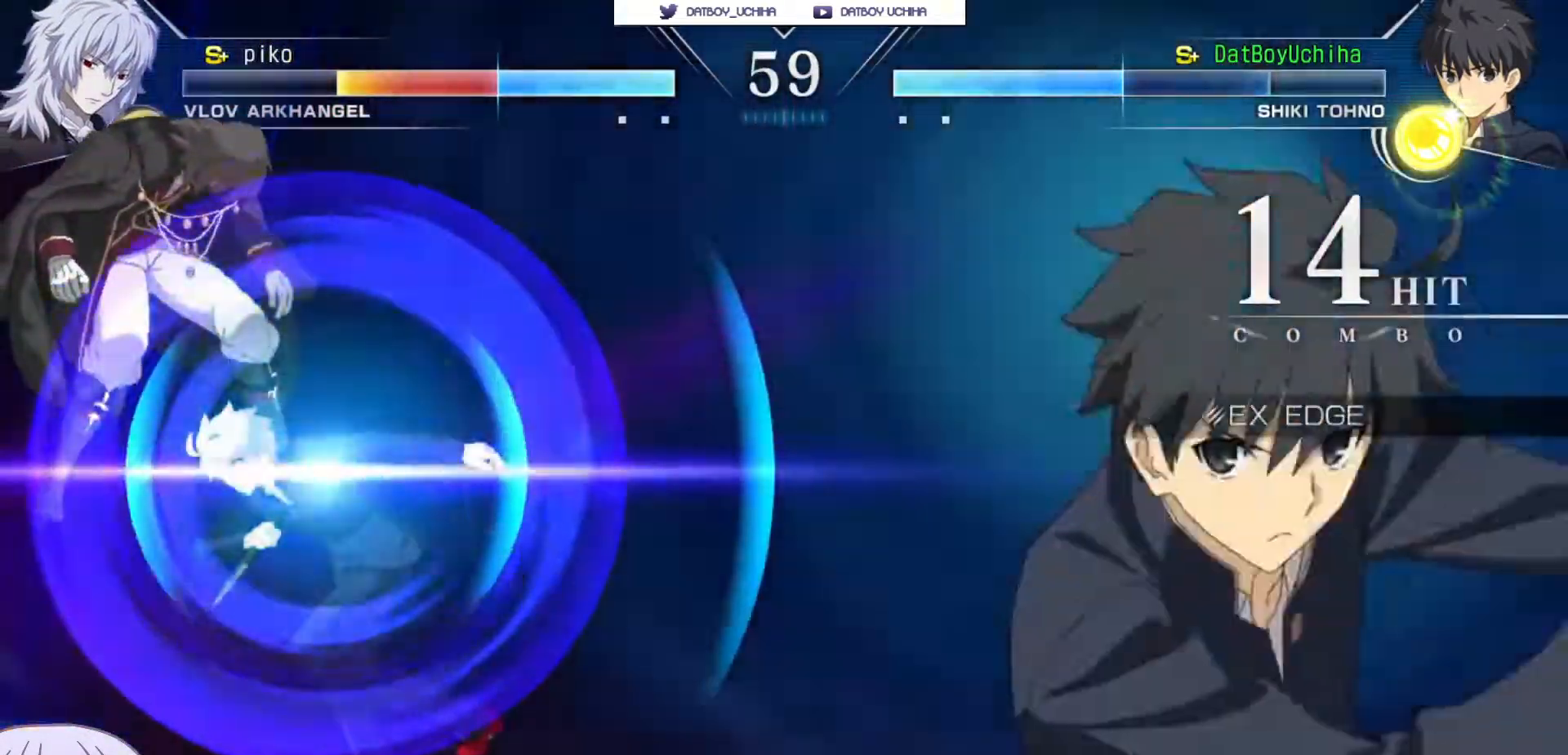
{"buttons": ["SQUARE"], "left_stick": "center", "events": [[17, "SQUARE", "down"], [83, "SQUARE", "up"], [183, "SQUARE", "down"], [250, "SQUARE", "up"], [333, "SQUARE", "down"], [400, "SQUARE", "up"], [467, "SQUARE", "down"]]}
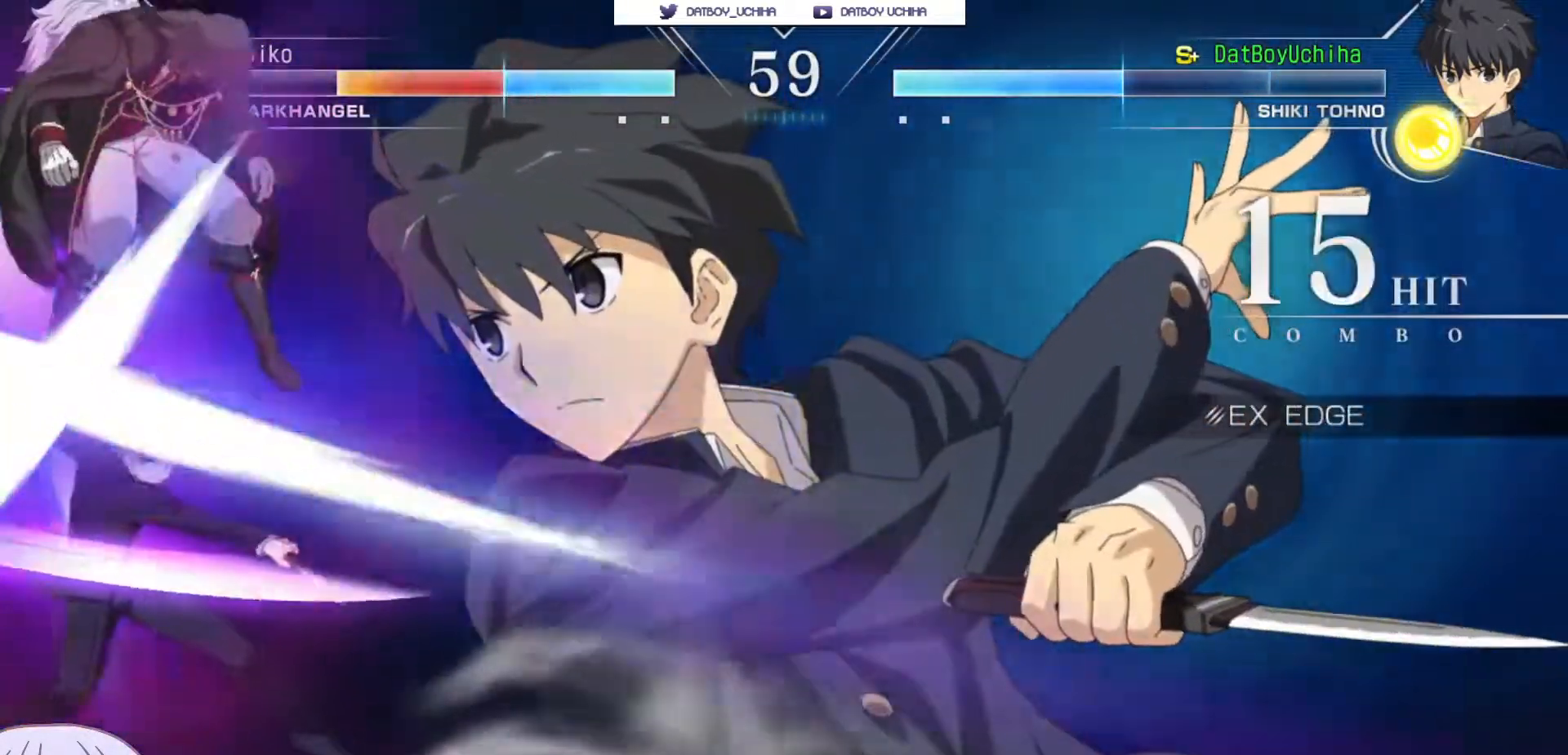
{"buttons": [], "left_stick": "center", "events": [[17, "SQUARE", "up"], [83, "SQUARE", "down"], [150, "SQUARE", "up"]]}
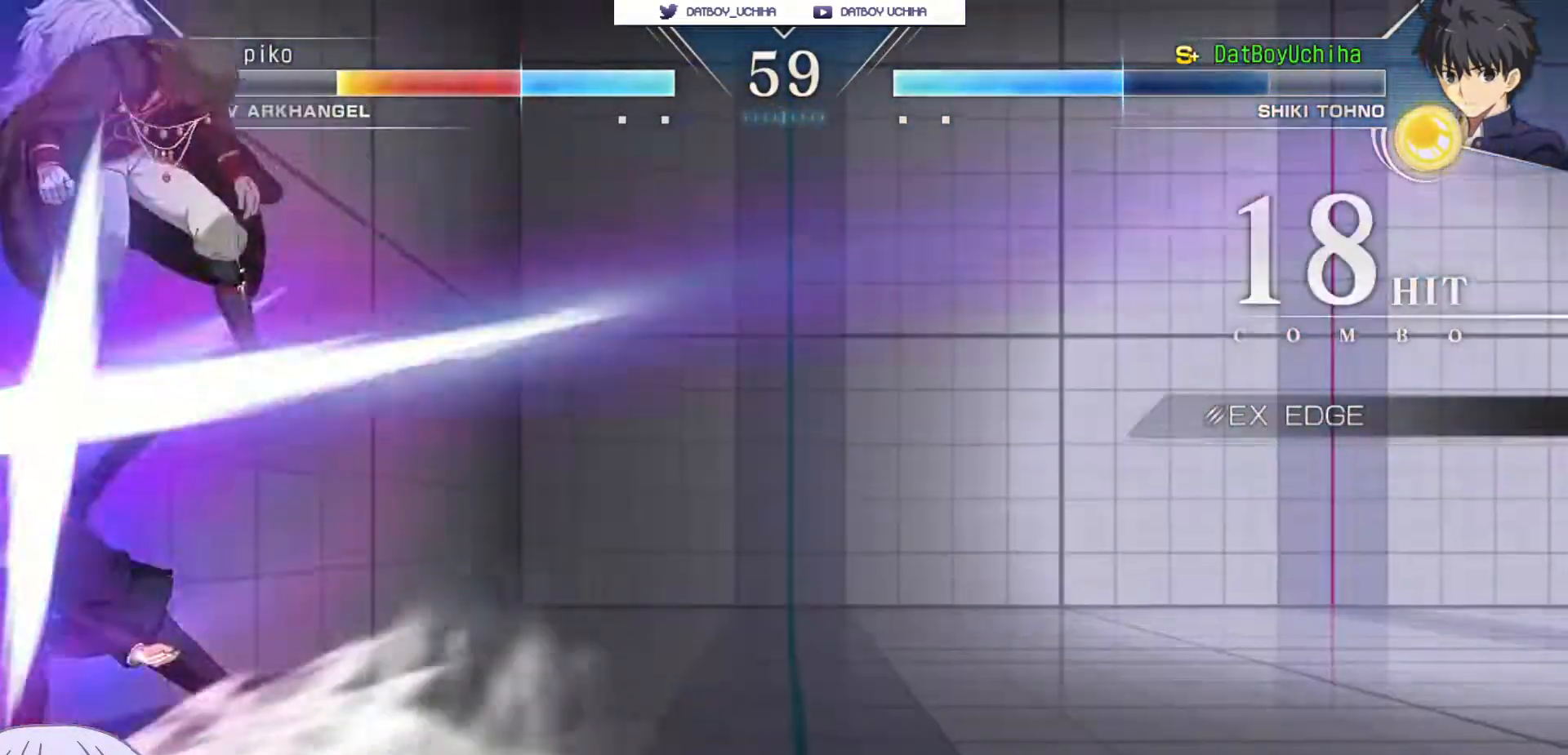
{"buttons": [], "left_stick": "center", "events": []}
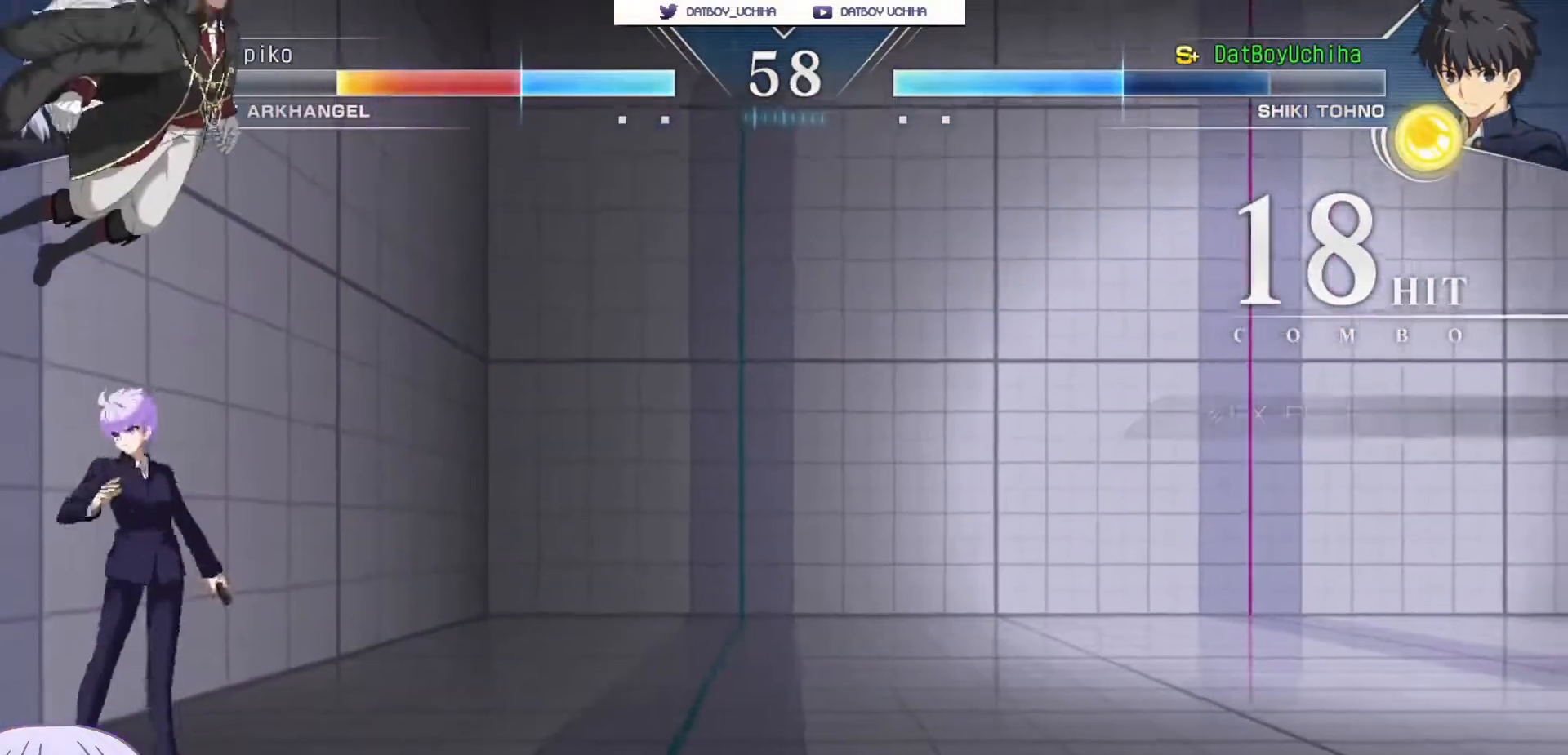
{"buttons": [], "left_stick": "center", "events": [[17, "left_stick", "down-left"], [67, "R1", "down"], [150, "R1", "up"], [217, "left_stick", "center"]]}
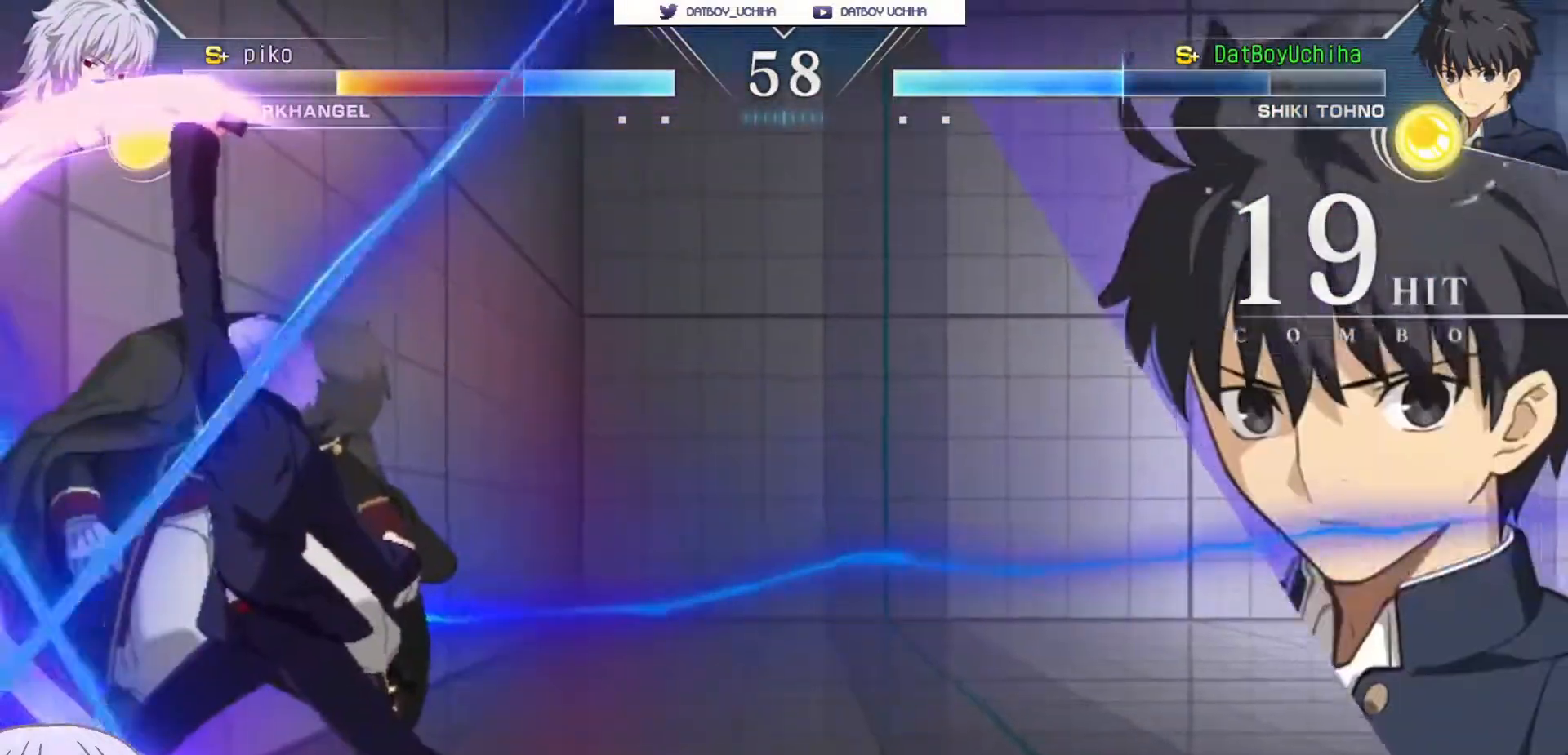
{"buttons": [], "left_stick": "right", "events": [[150, "left_stick", "right"], [217, "SQUARE", "down"], [300, "SQUARE", "up"], [417, "SQUARE", "down"], [500, "SQUARE", "up"]]}
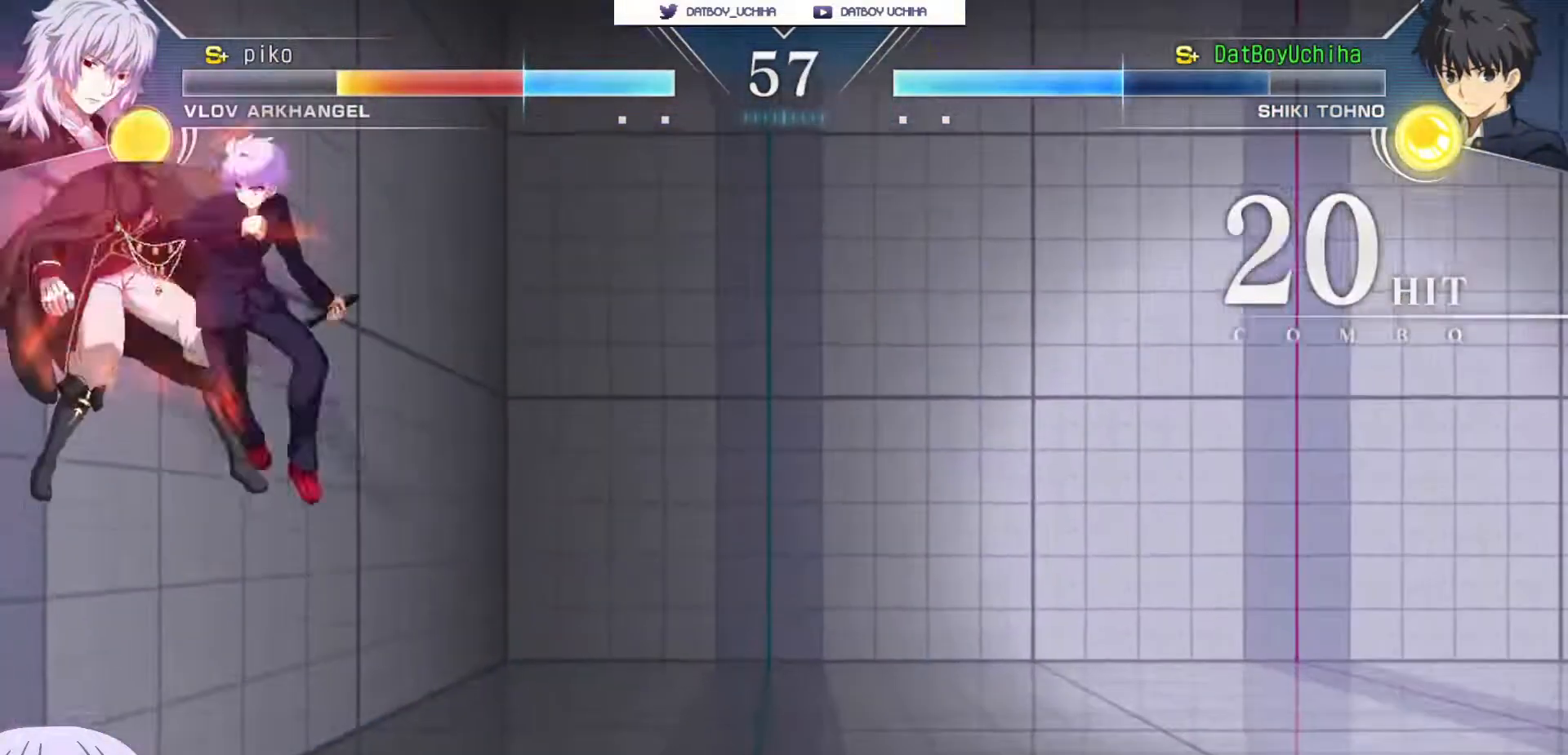
{"buttons": [], "left_stick": "center", "events": [[100, "SQUARE", "down"], [167, "SQUARE", "up"], [283, "SQUARE", "down"], [367, "SQUARE", "up"], [483, "left_stick", "center"]]}
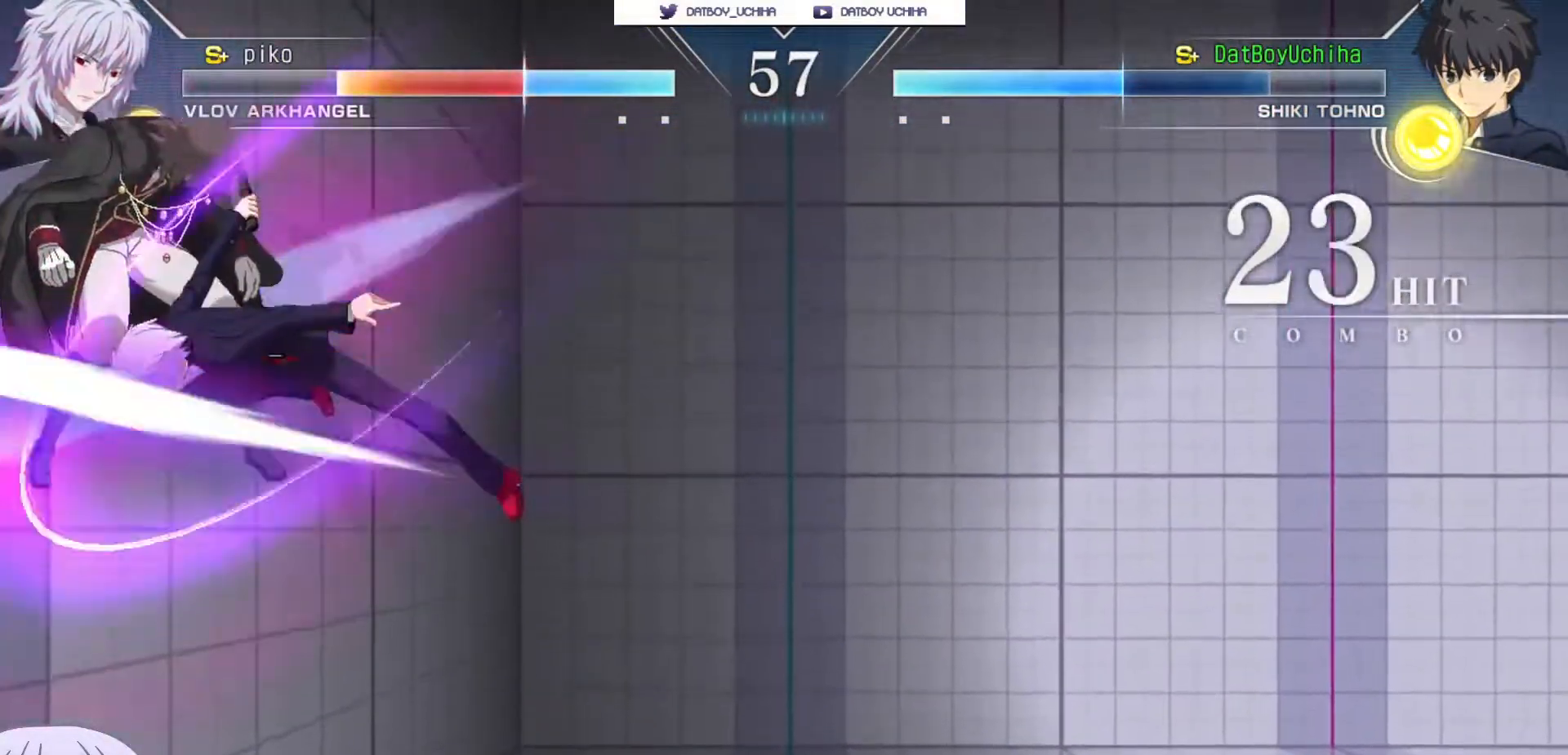
{"buttons": ["CROSS"], "left_stick": "center", "events": [[67, "left_stick", "left"], [133, "CROSS", "down"], [133, "SQUARE", "down"], [217, "CROSS", "up"], [217, "left_stick", "center"], [233, "SQUARE", "up"], [317, "CROSS", "down"], [333, "SQUARE", "down"], [350, "TRIANGLE", "down"], [400, "CROSS", "up"], [417, "TRIANGLE", "up"], [433, "SQUARE", "up"], [483, "CROSS", "down"]]}
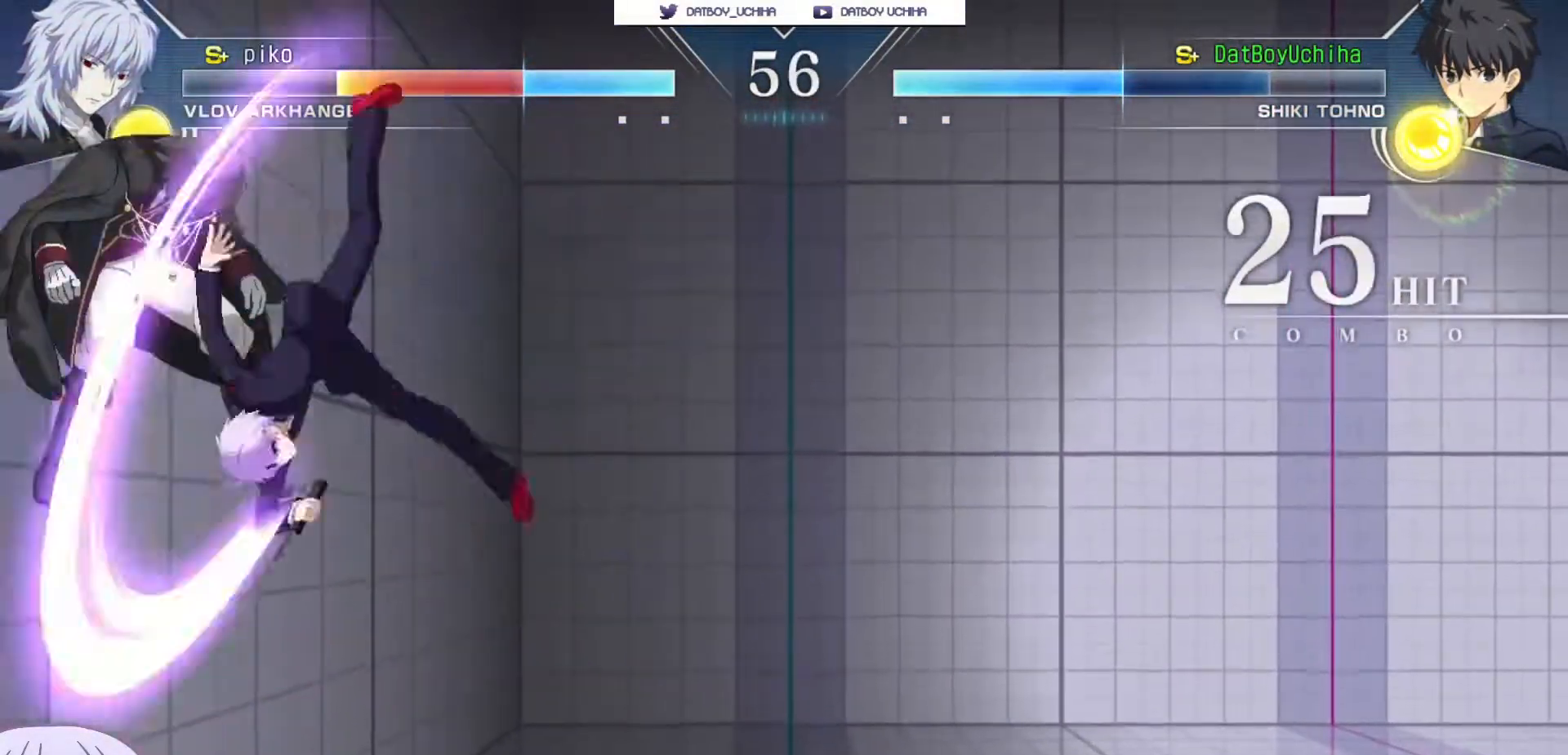
{"buttons": ["CIRCLE"], "left_stick": "up-left", "events": [[17, "SQUARE", "down"], [33, "TRIANGLE", "down"], [83, "CROSS", "up"], [100, "SQUARE", "up"], [100, "TRIANGLE", "up"], [483, "left_stick", "up-left"], [500, "CIRCLE", "down"]]}
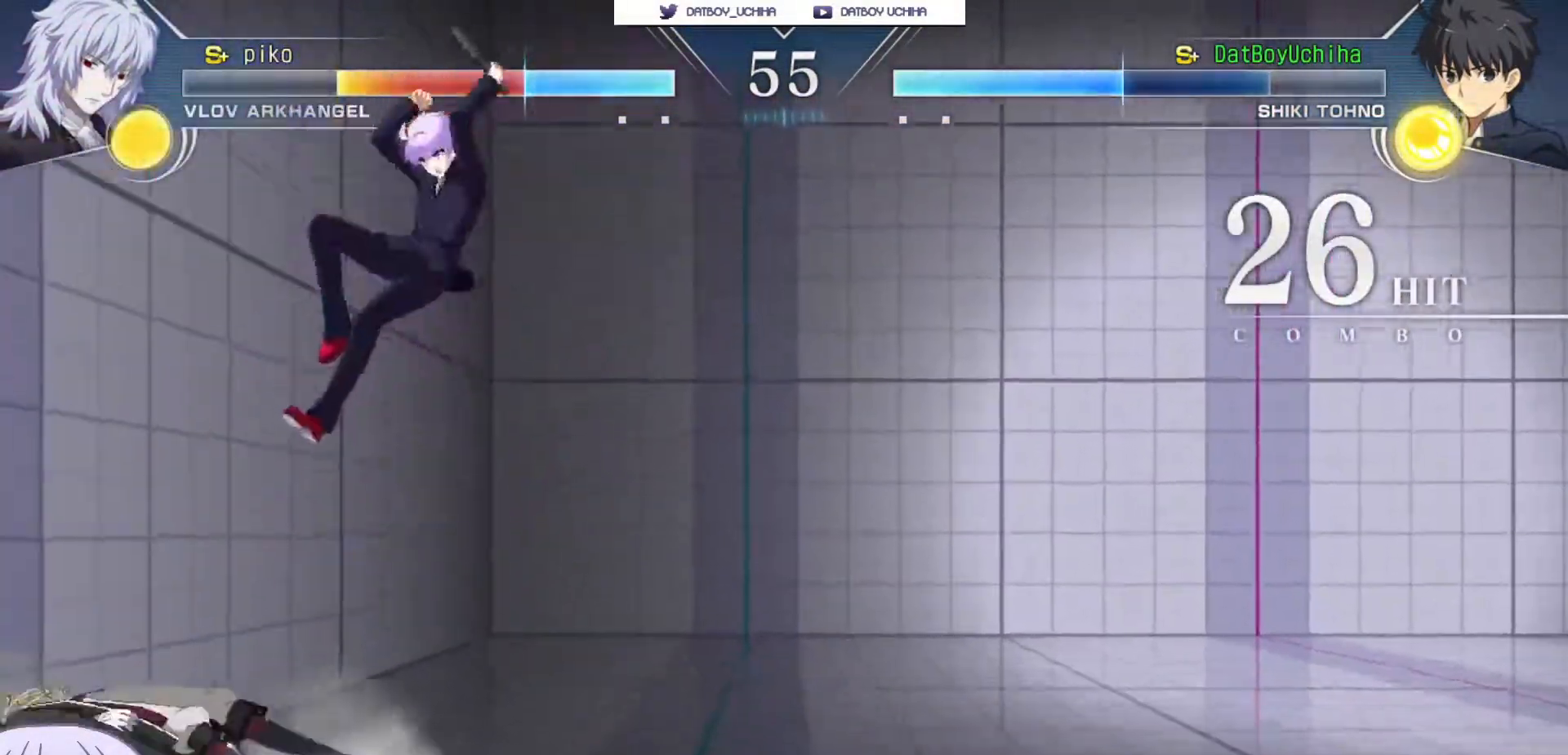
{"buttons": [], "left_stick": "right", "events": [[50, "CIRCLE", "up"], [83, "left_stick", "center"], [117, "TRIANGLE", "down"], [167, "TRIANGLE", "up"], [500, "left_stick", "right"]]}
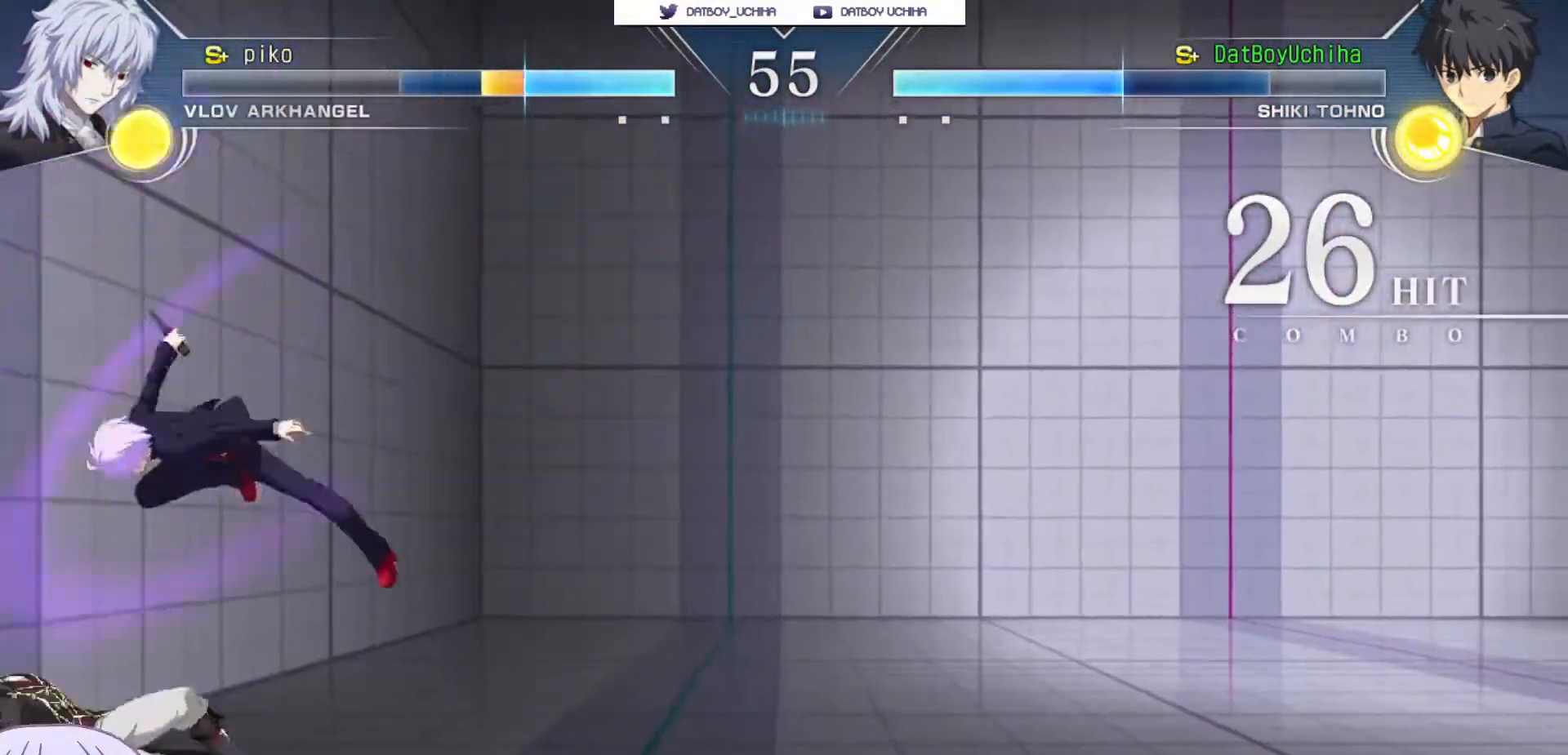
{"buttons": [], "left_stick": "right", "events": [[117, "TRIANGLE", "down"], [167, "TRIANGLE", "up"], [383, "SQUARE", "down"], [433, "SQUARE", "up"]]}
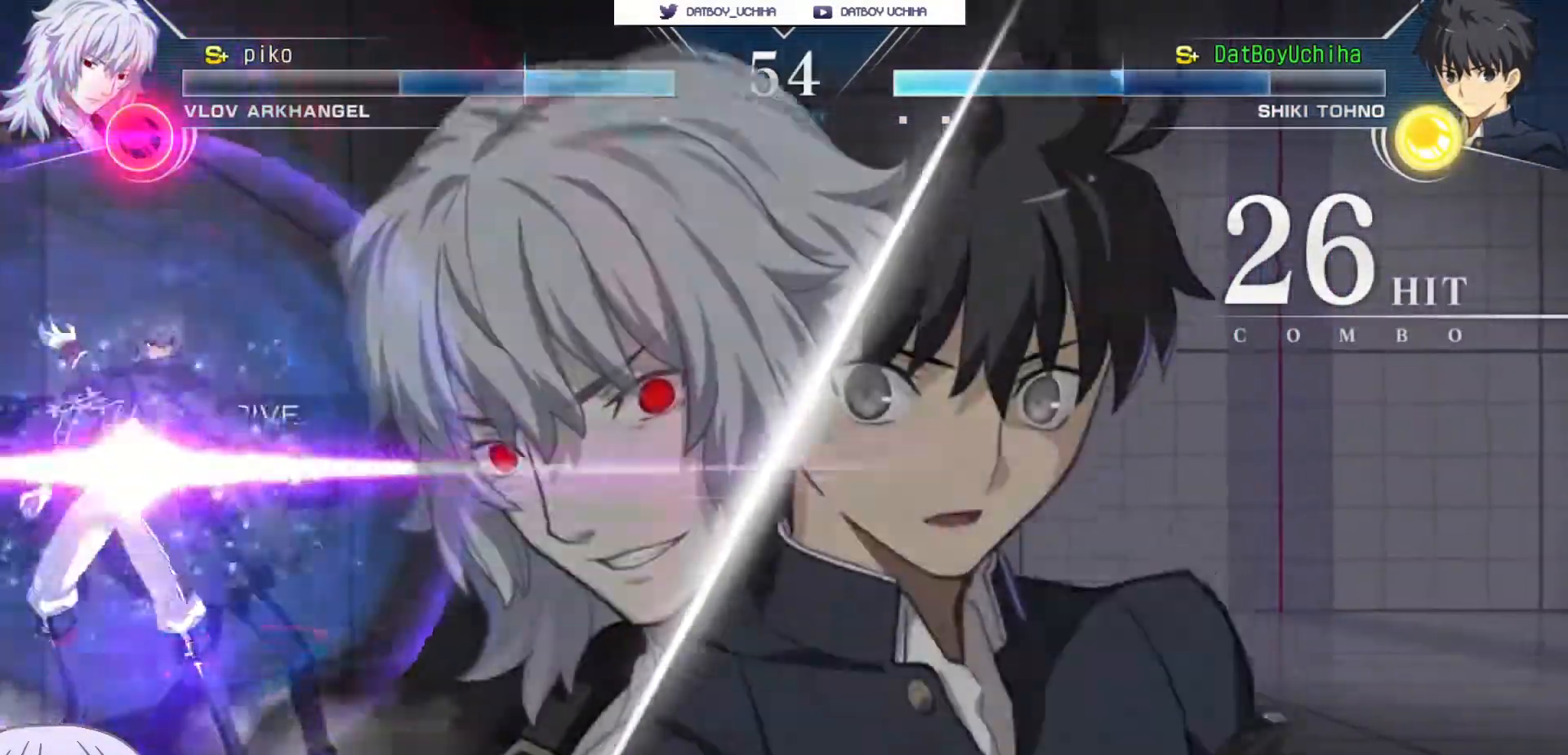
{"buttons": [], "left_stick": "right"}
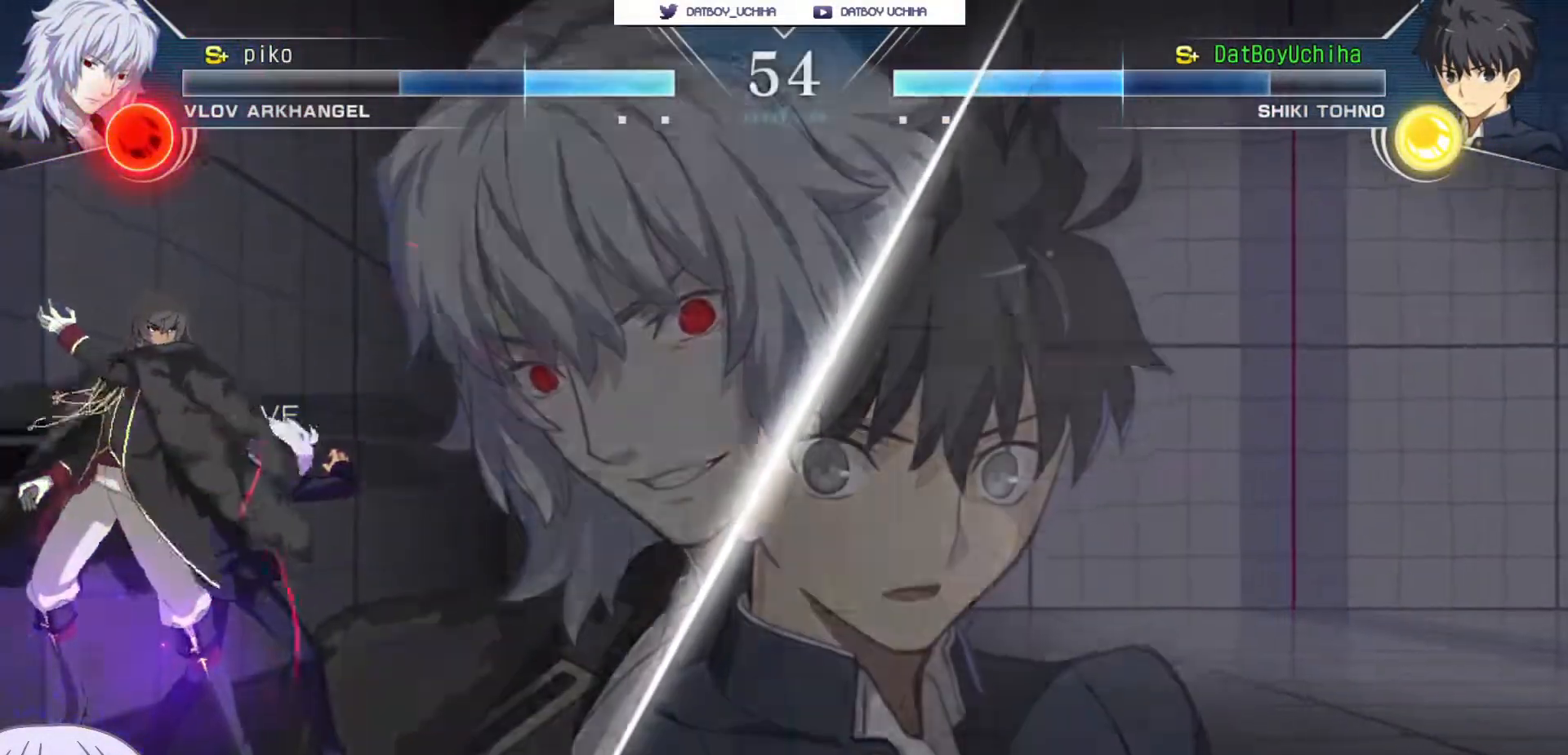
{"buttons": ["CROSS"], "left_stick": "down-right", "events": [[50, "left_stick", "center"], [367, "left_stick", "down-right"], [400, "CROSS", "down"]]}
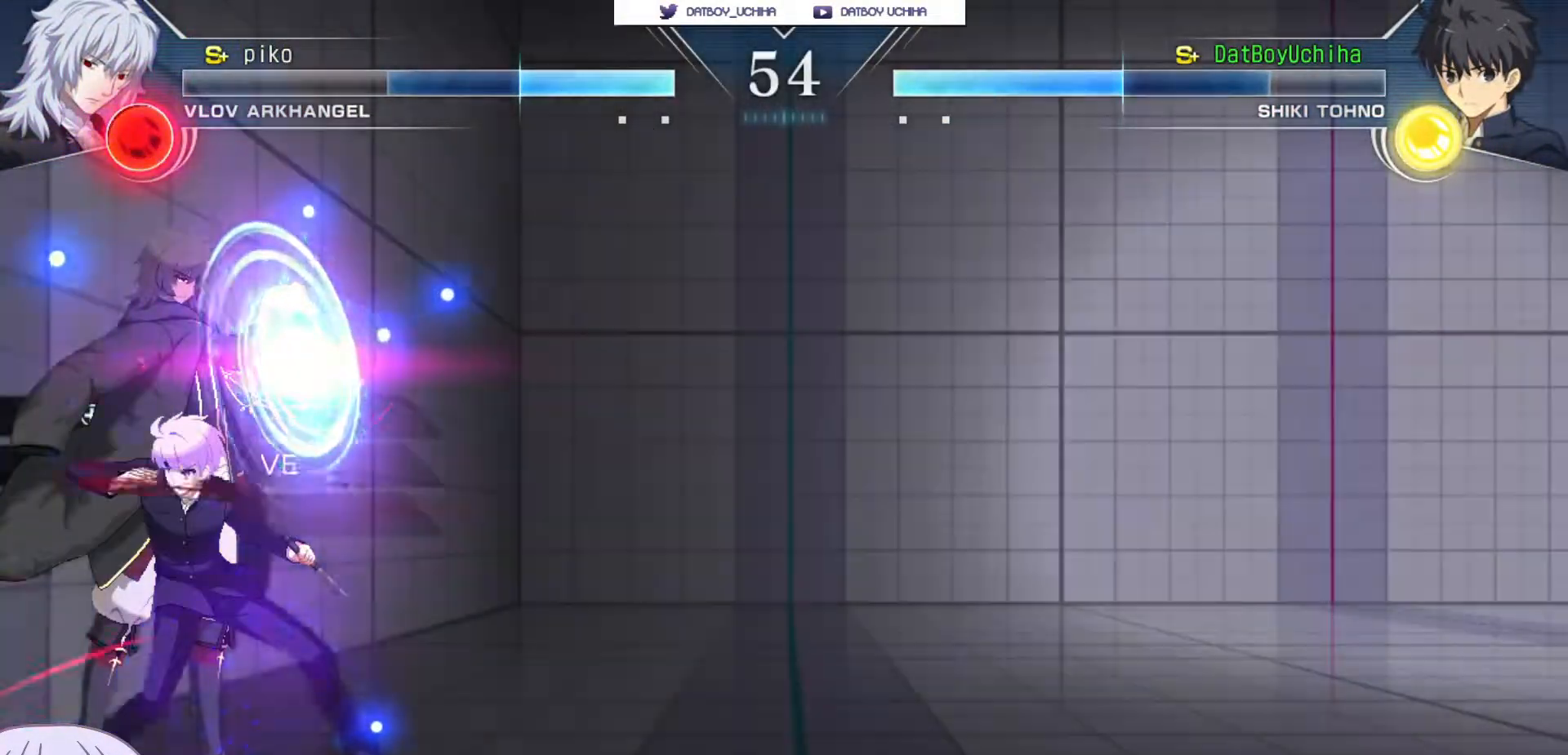
{"buttons": [], "left_stick": "down-right", "events": [[483, "CROSS", "up"]]}
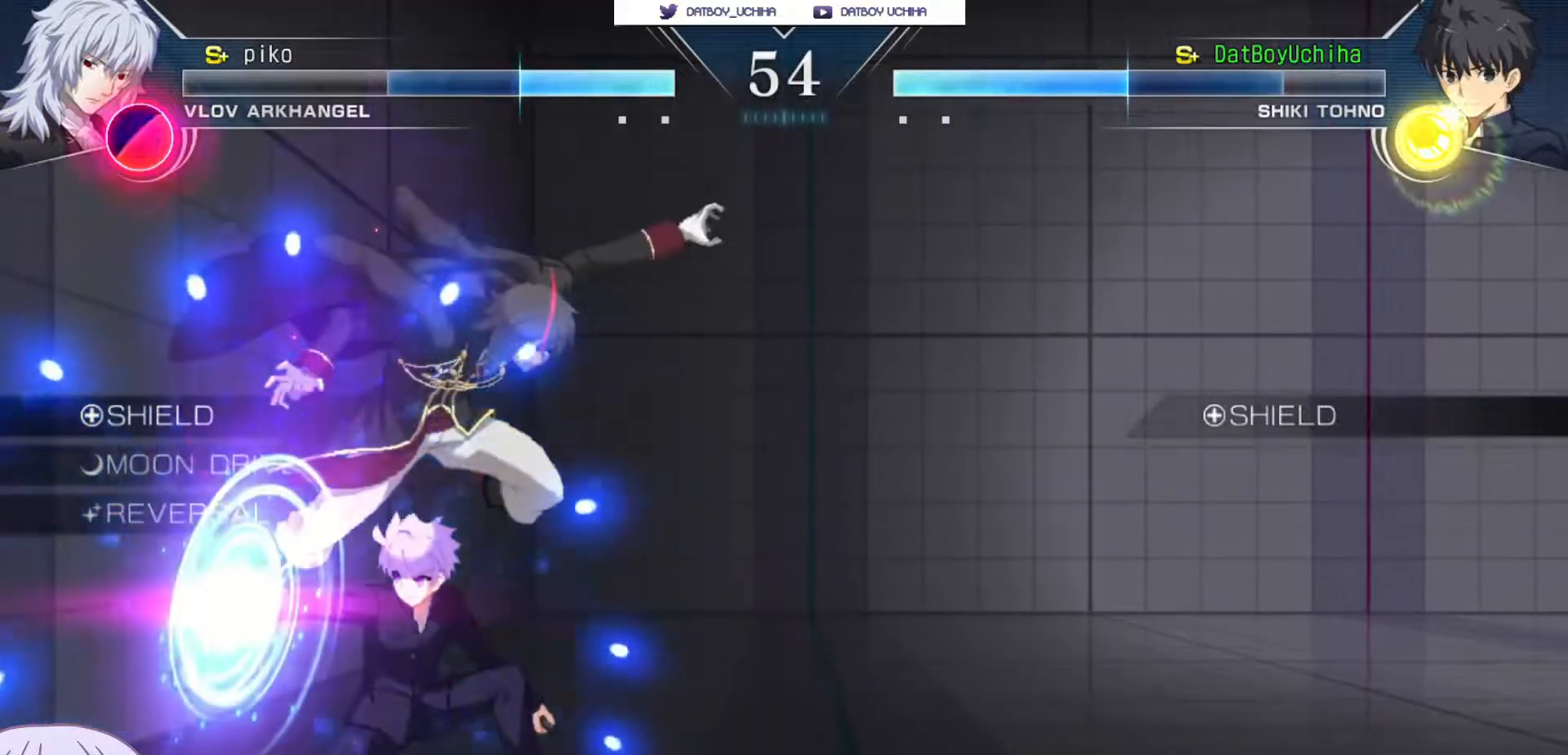
{"buttons": [], "left_stick": "center", "events": [[33, "left_stick", "center"], [50, "R1", "down"], [50, "TRIANGLE", "down"], [83, "R1", "up"], [100, "TRIANGLE", "up"]]}
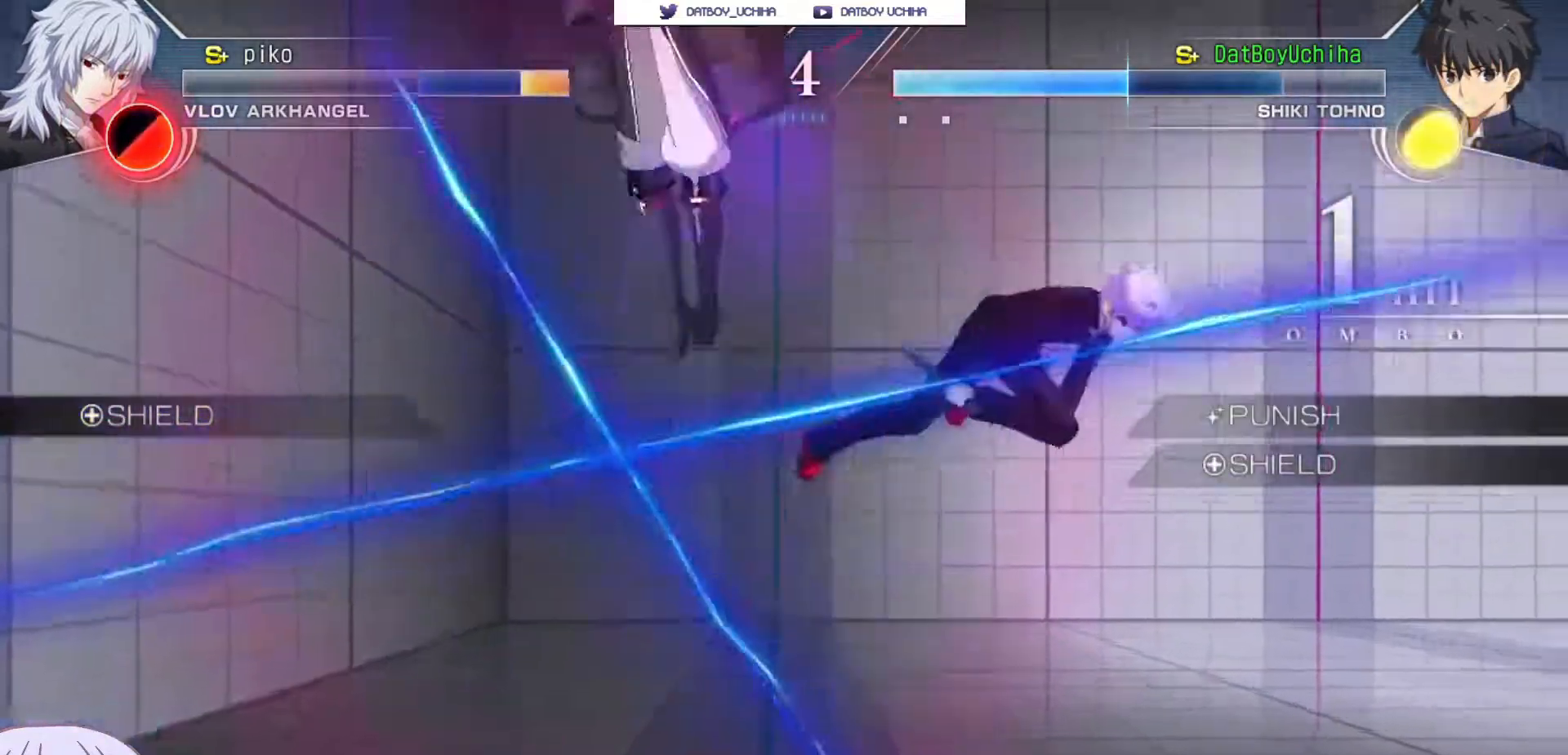
{"buttons": [], "left_stick": "down", "events": [[500, "left_stick", "down"]]}
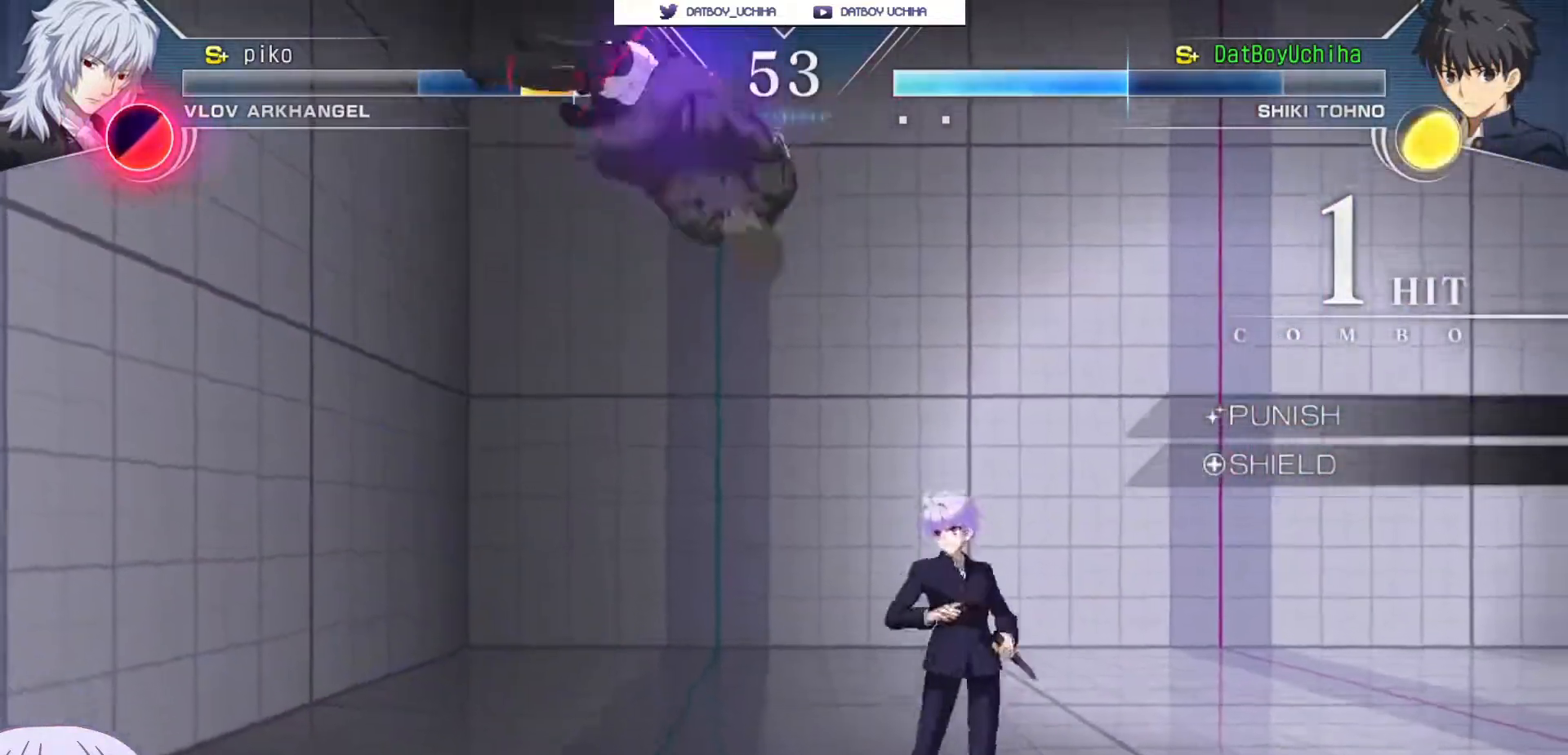
{"buttons": [], "left_stick": "center", "events": [[67, "R1", "down"], [150, "R1", "up"], [217, "left_stick", "right"], [267, "left_stick", "center"], [283, "TRIANGLE", "down"], [367, "TRIANGLE", "up"]]}
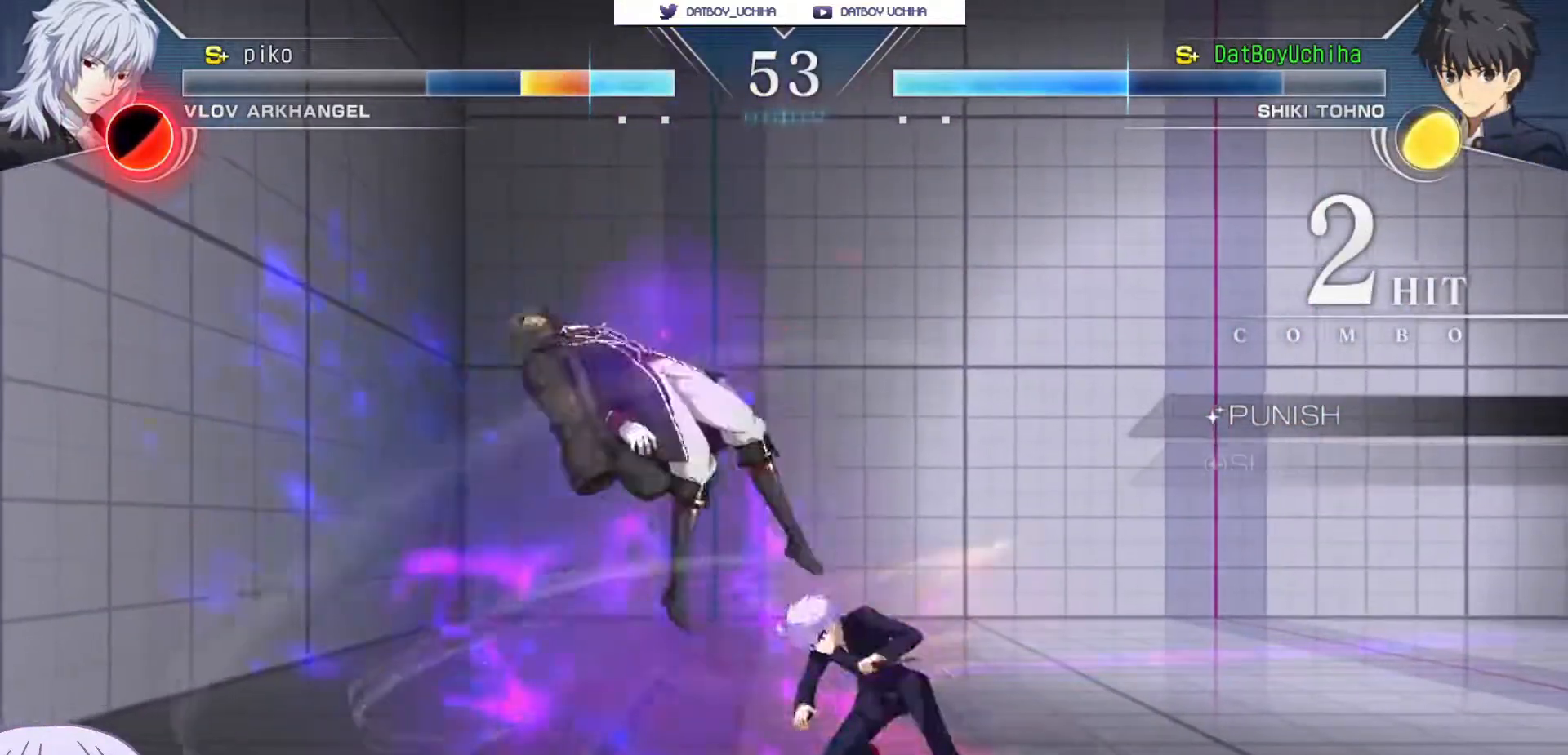
{"buttons": [], "left_stick": "center", "events": [[350, "TRIANGLE", "down"], [433, "TRIANGLE", "up"]]}
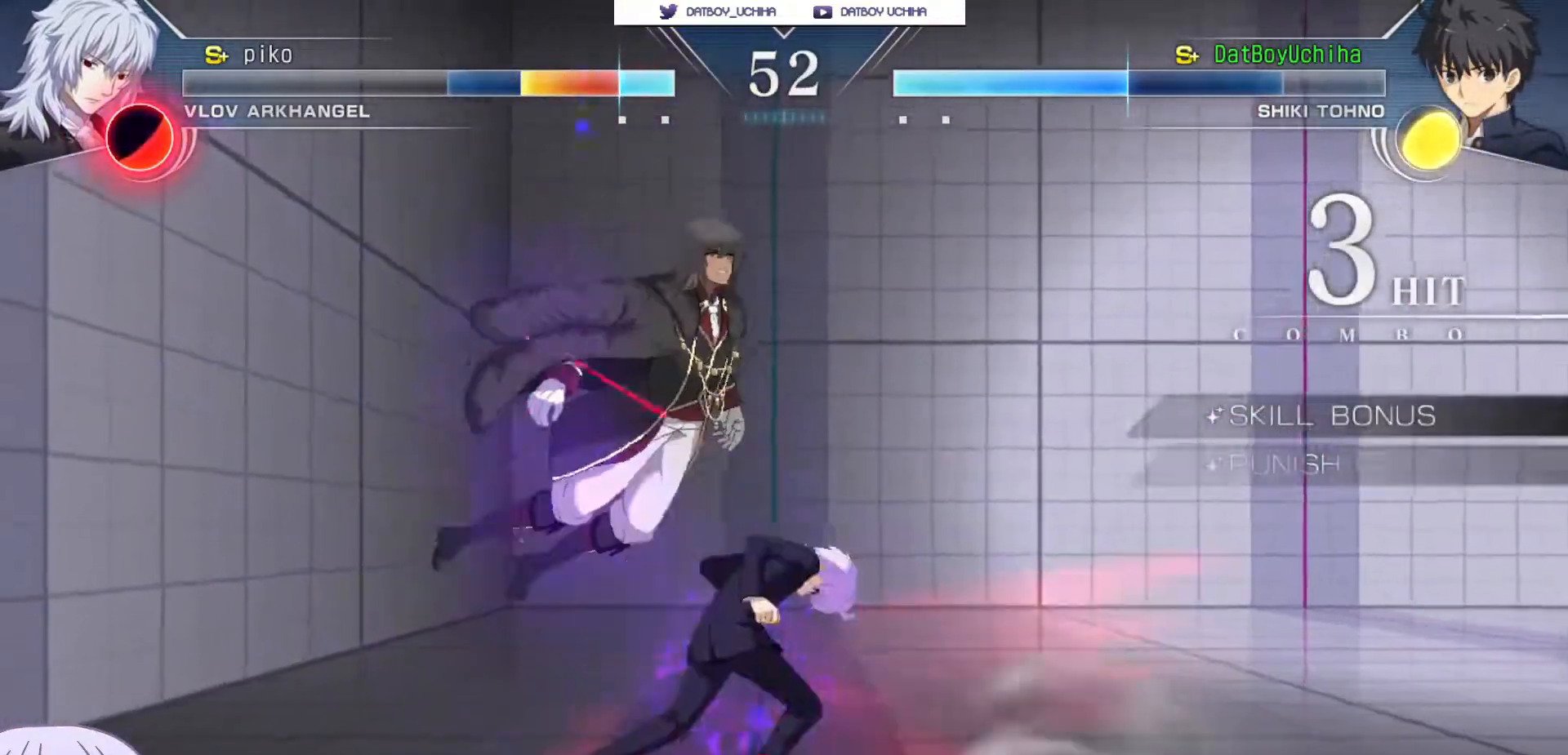
{"buttons": ["R1"], "left_stick": "center", "events": [[217, "left_stick", "up-left"], [350, "R1", "down"], [383, "left_stick", "center"]]}
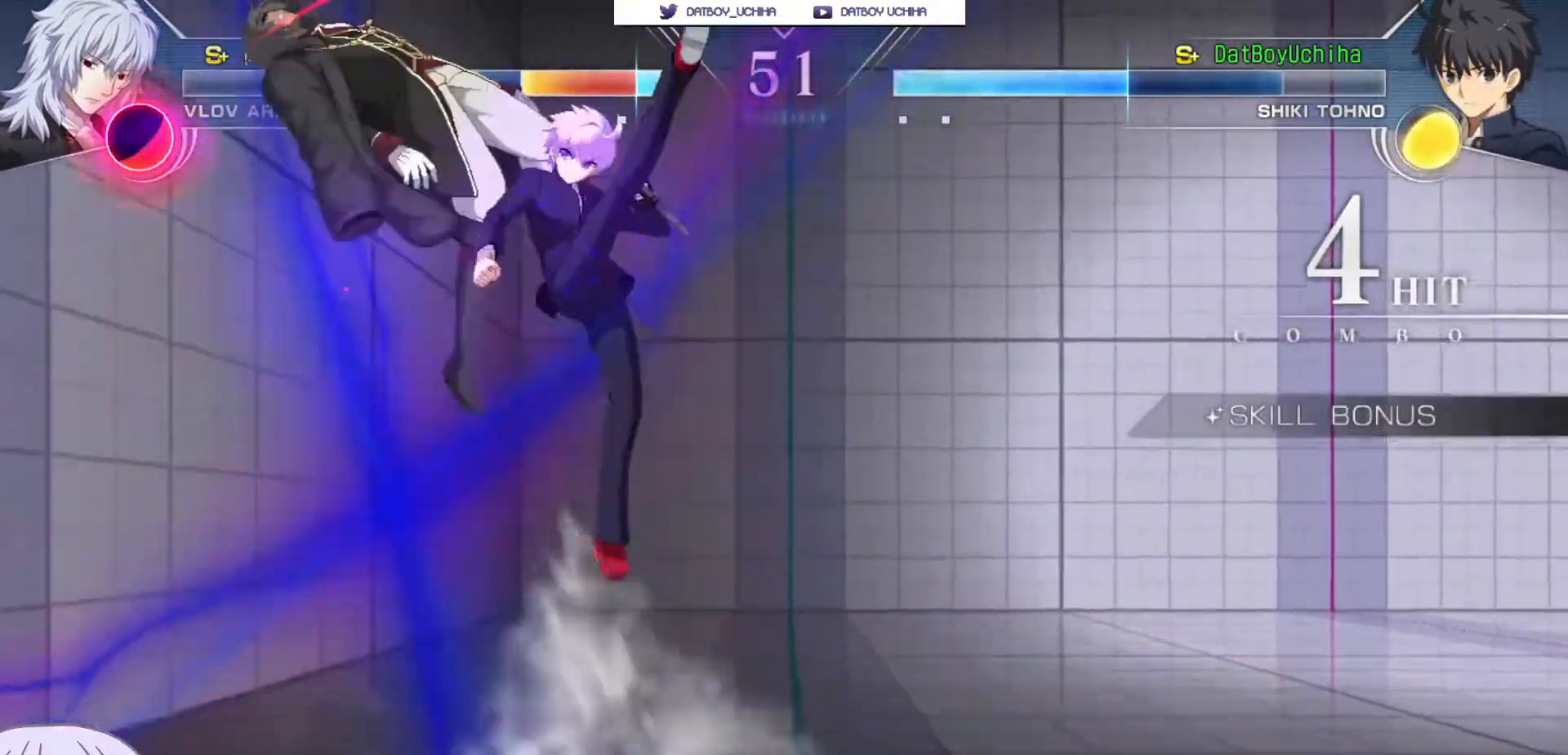
{"buttons": ["TRIANGLE"], "left_stick": "center", "events": [[250, "R1", "up"], [483, "TRIANGLE", "down"]]}
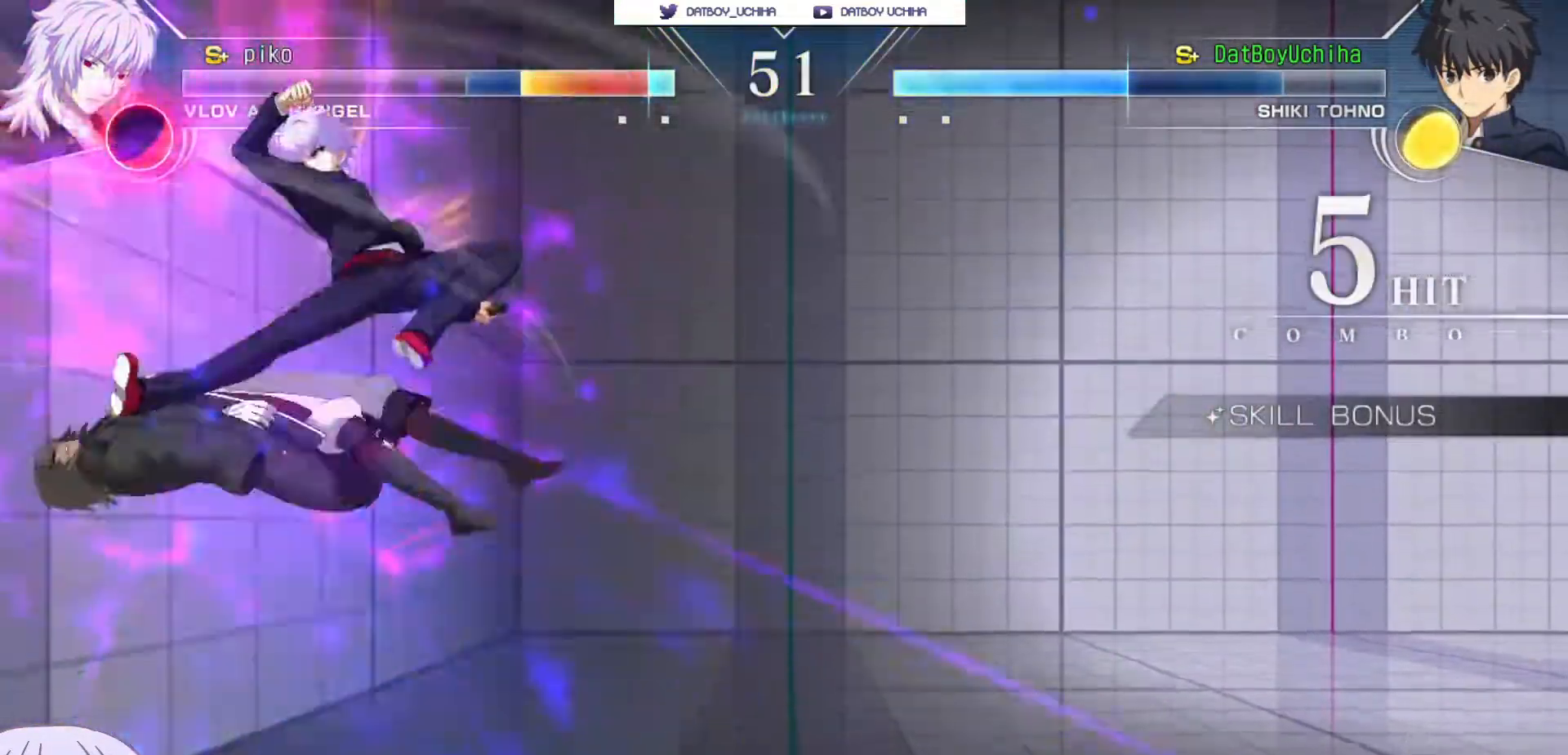
{"buttons": ["TRIANGLE"], "left_stick": "center", "events": [[50, "TRIANGLE", "up"], [467, "TRIANGLE", "down"]]}
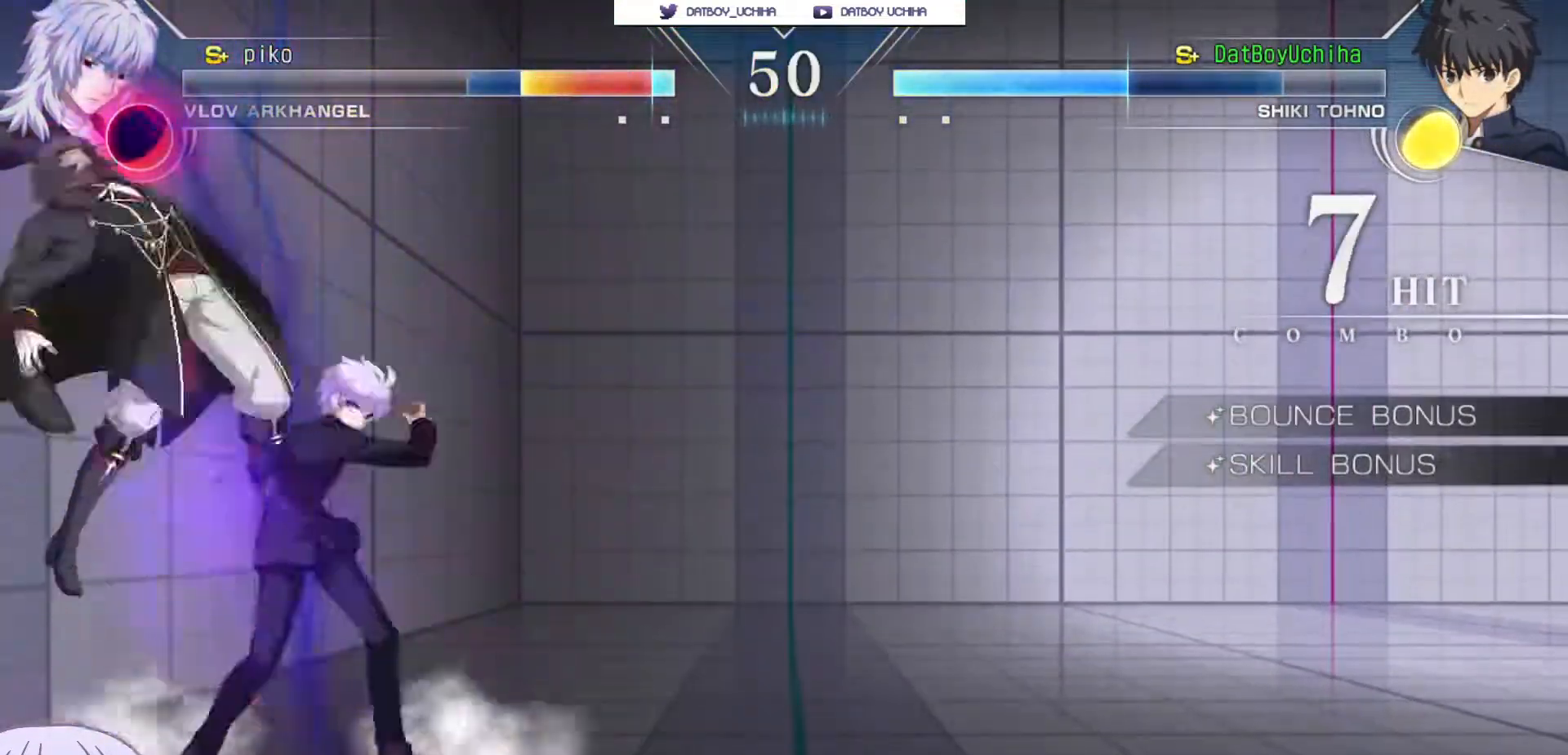
{"buttons": [], "left_stick": "center", "events": [[33, "TRIANGLE", "up"], [317, "TRIANGLE", "down"], [400, "TRIANGLE", "up"]]}
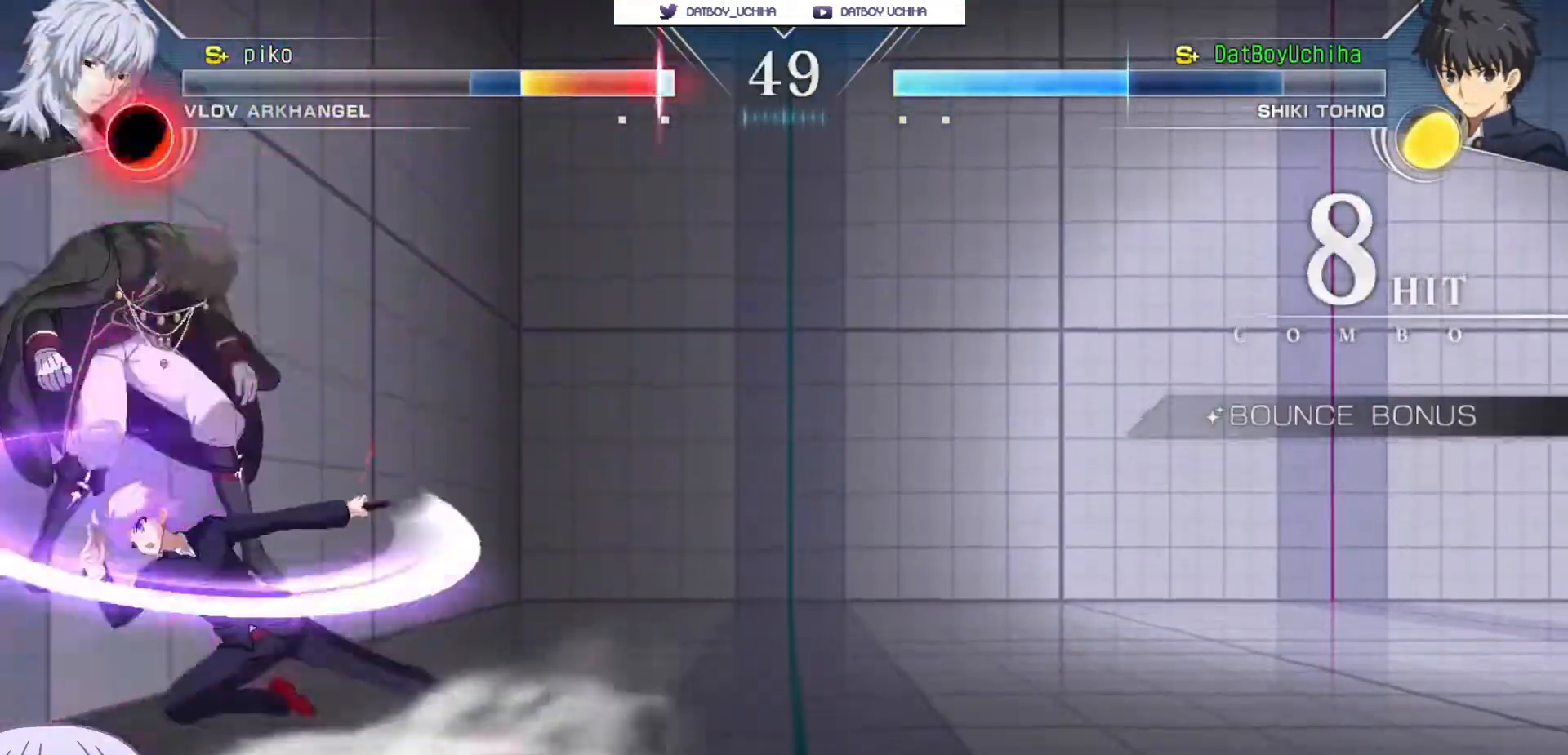
{"buttons": [], "left_stick": "center", "events": [[33, "TRIANGLE", "down"], [117, "TRIANGLE", "up"], [317, "left_stick", "right"], [383, "R1", "down"], [383, "TRIANGLE", "down"], [433, "R1", "up"], [433, "TRIANGLE", "up"], [500, "left_stick", "center"]]}
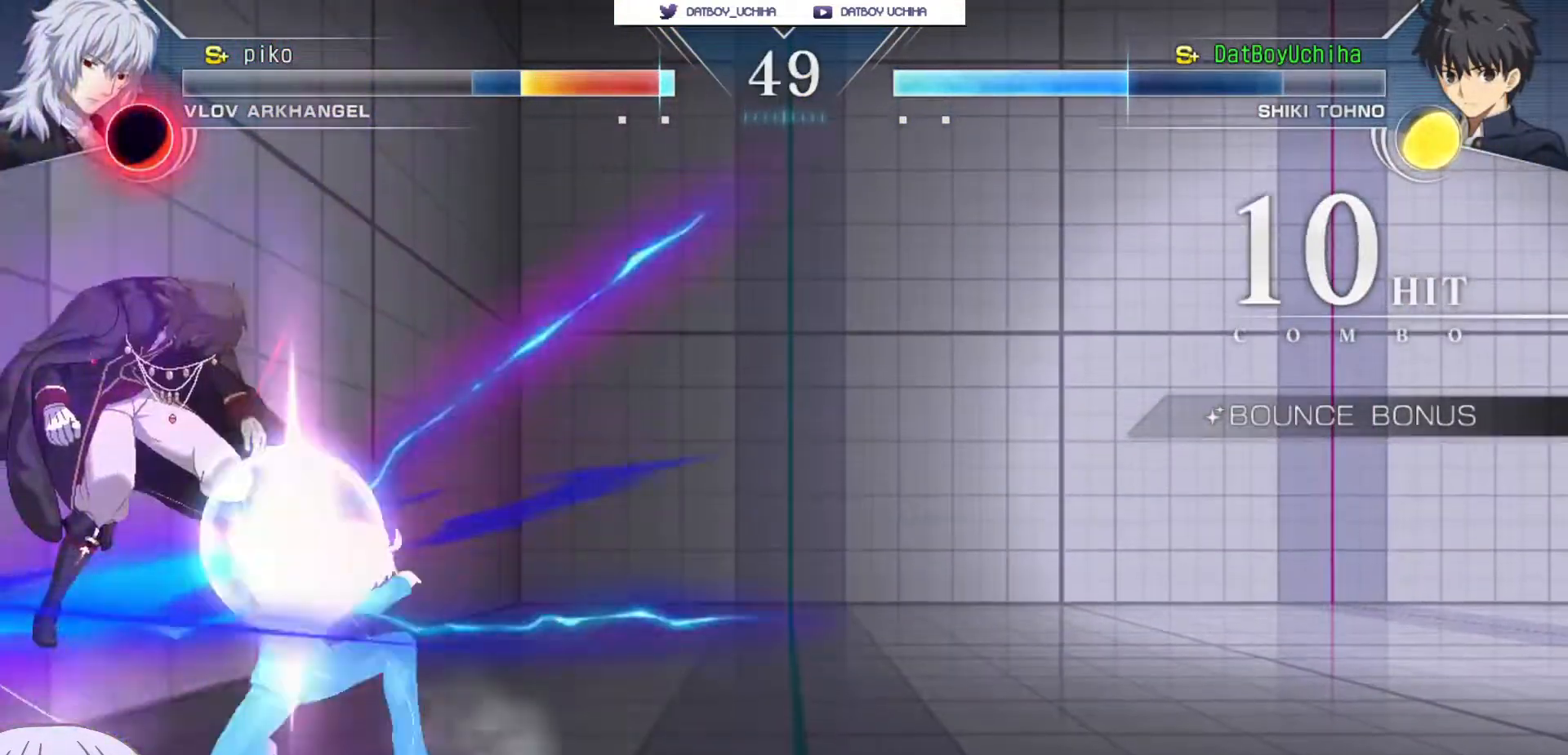
{"buttons": [], "left_stick": "center", "events": []}
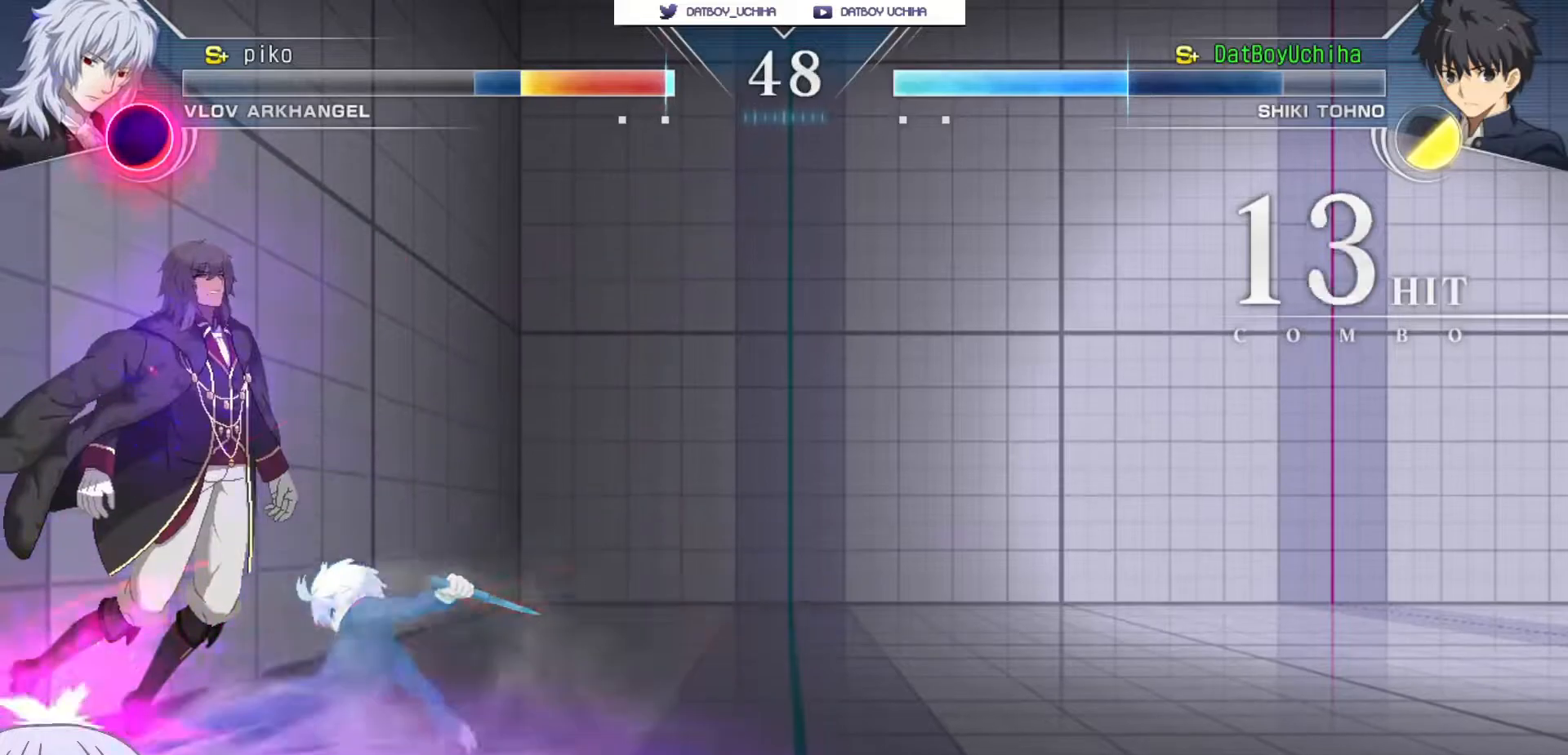
{"buttons": [], "left_stick": "center", "events": []}